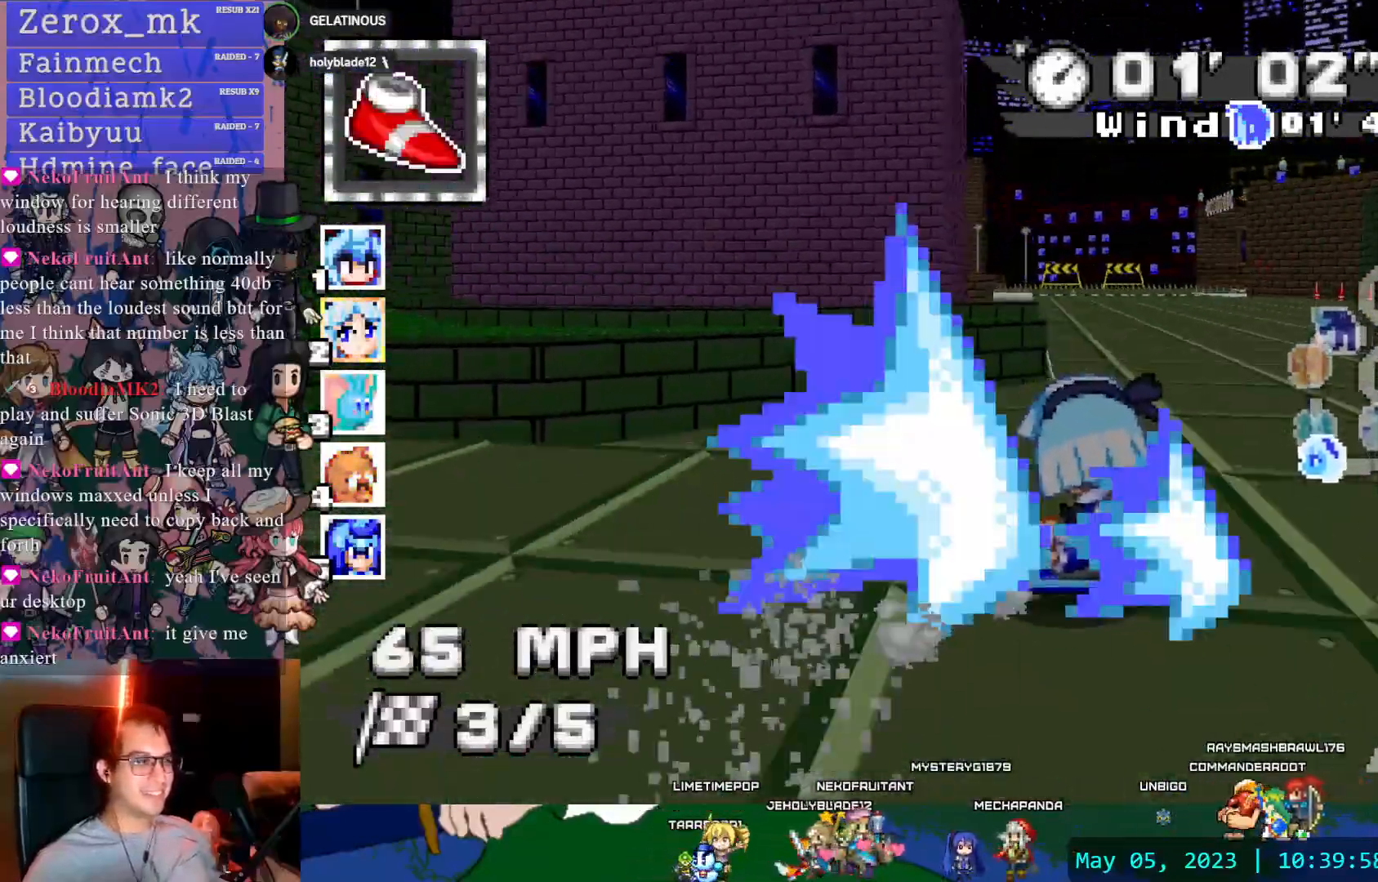
Gameplay with a controller (PlayStation layout); each line is a JSON object with the inputs held at the frame after it (dt_ms = milliseconds from this image to that frame). "events" lists button and stick changes between this image and that frame as [ms after this image, input, new state], when the widget could be followed in between. Not read: L3 R3.
{"dt_ms": 500, "buttons": ["CROSS"], "left_stick": "right", "right_stick": "center", "events": [[33, "R1", "up"], [33, "left_stick", "center"], [200, "left_stick", "down-right"], [450, "left_stick", "right"]]}
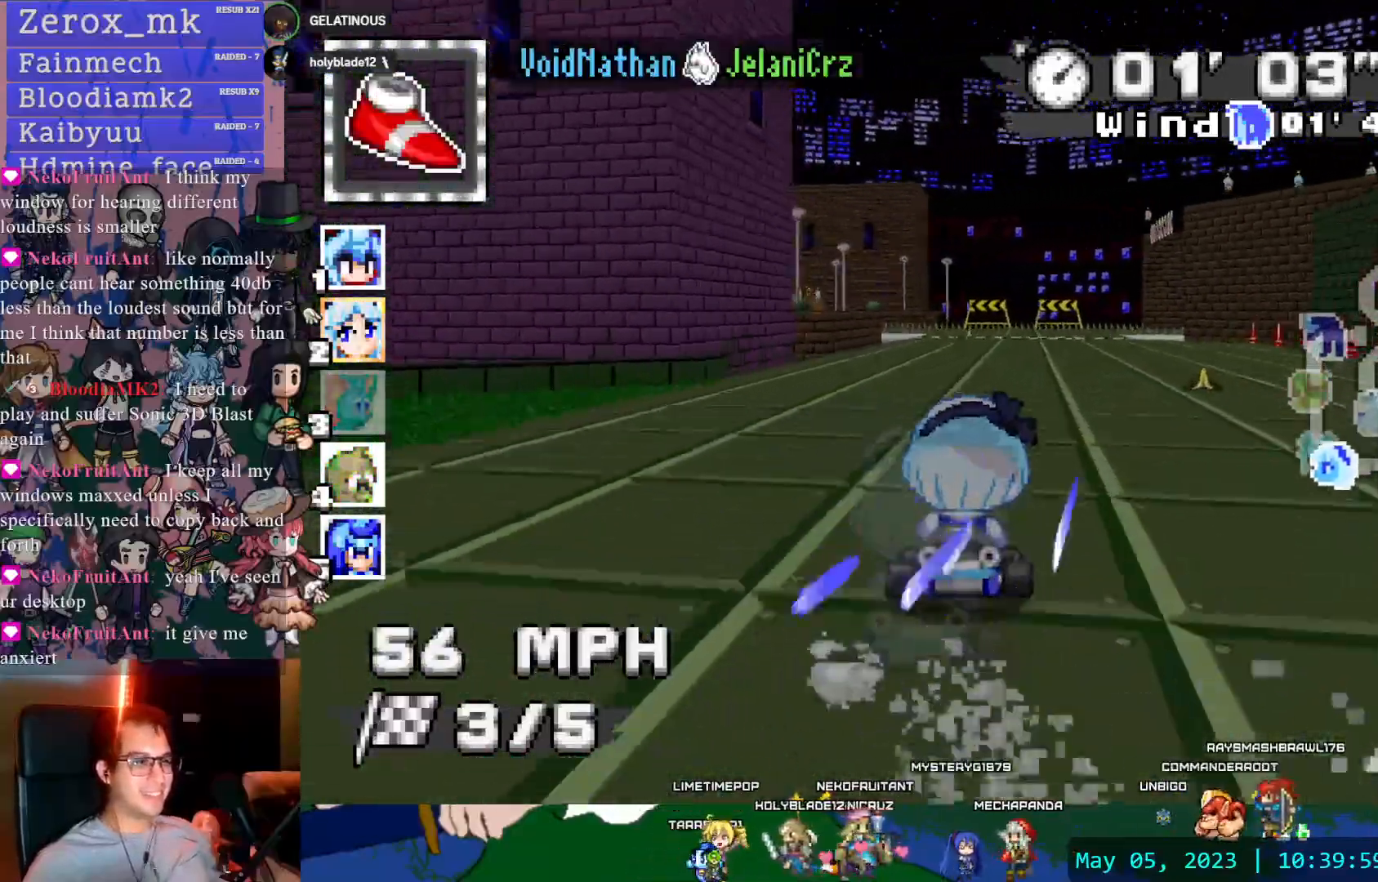
{"dt_ms": 500, "buttons": ["CROSS", "R1"], "left_stick": "left", "right_stick": "center", "events": [[50, "left_stick", "center"], [133, "left_stick", "left"], [167, "R1", "down"], [350, "right_stick", "up"], [433, "right_stick", "center"]]}
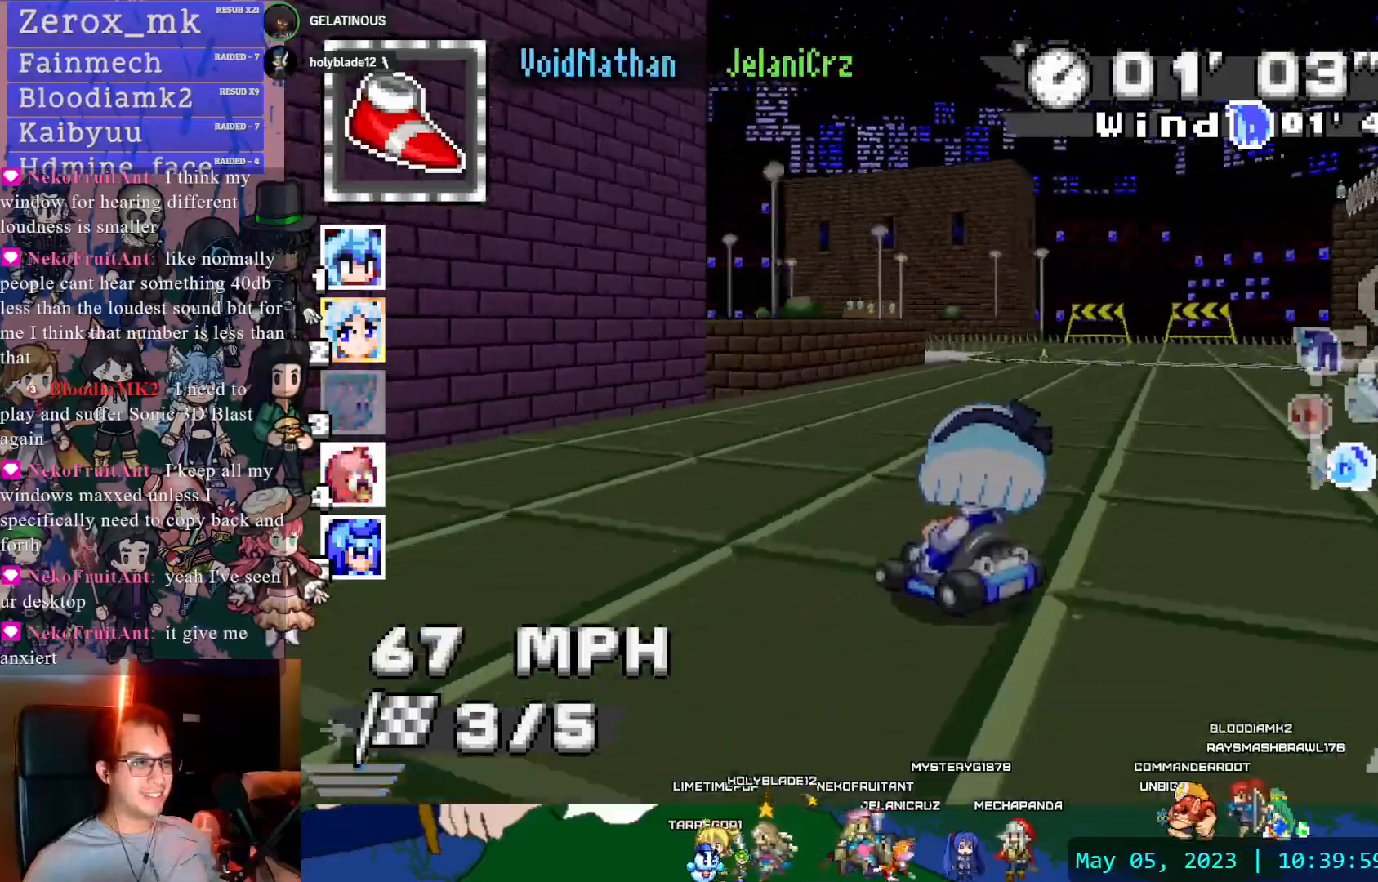
{"dt_ms": 1000, "buttons": ["CROSS"], "left_stick": "center", "right_stick": "center"}
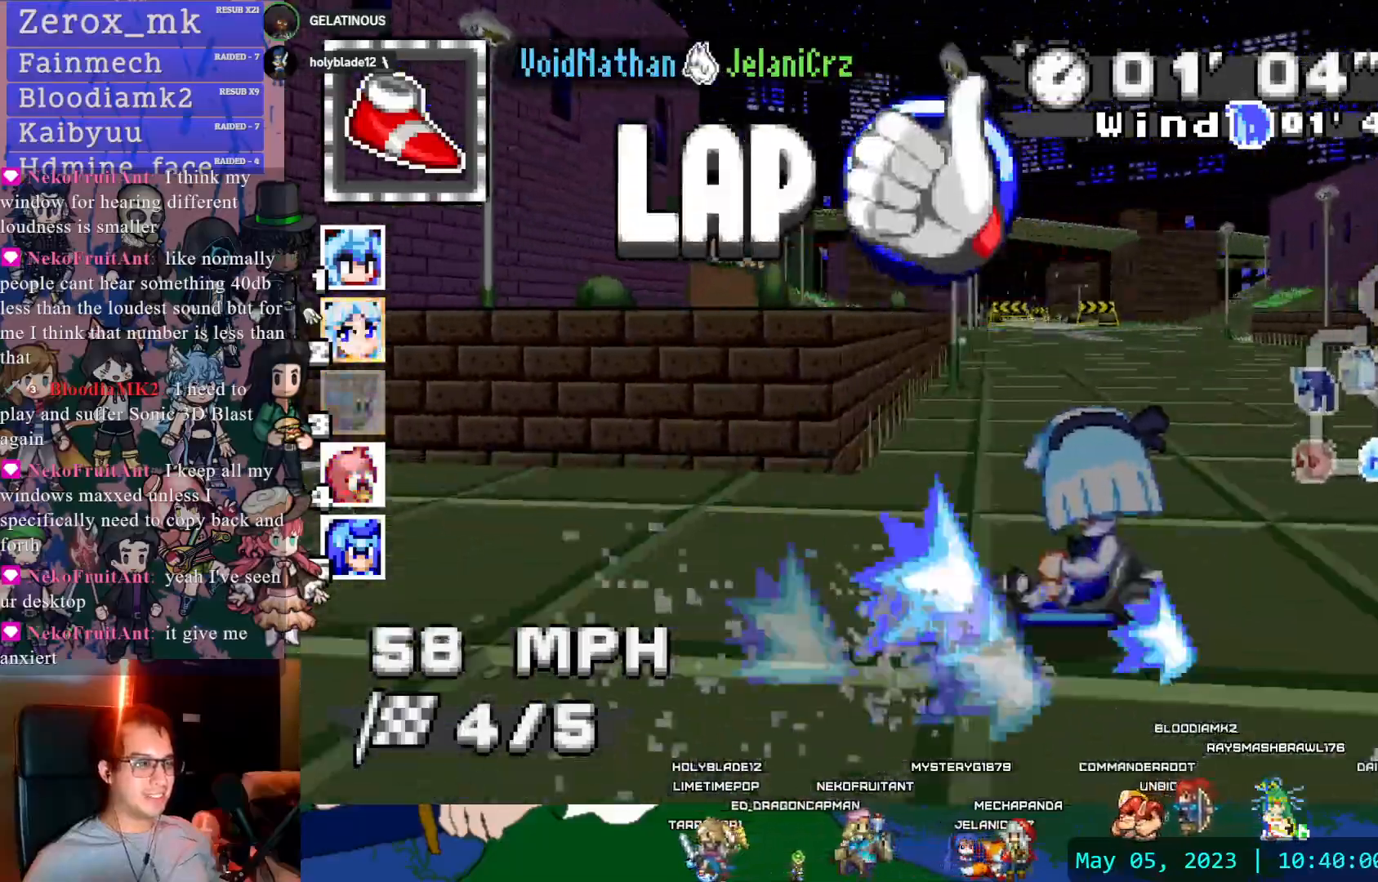
{"dt_ms": 500, "buttons": ["CROSS"], "left_stick": "center", "right_stick": "center"}
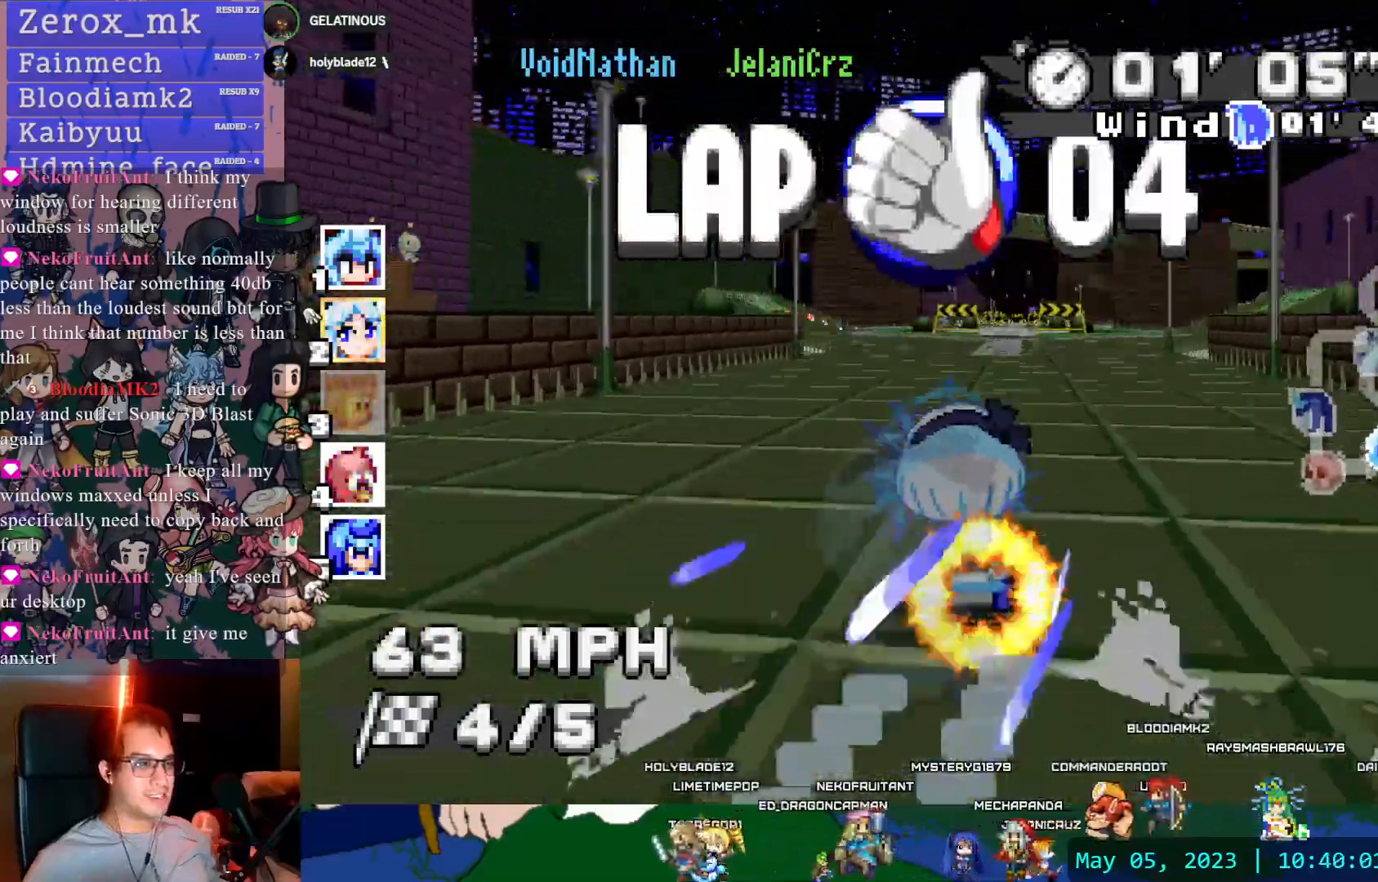
{"dt_ms": 500, "buttons": ["CROSS"], "left_stick": "down-right", "right_stick": "center", "events": [[200, "left_stick", "left"], [383, "left_stick", "center"], [450, "left_stick", "down-right"]]}
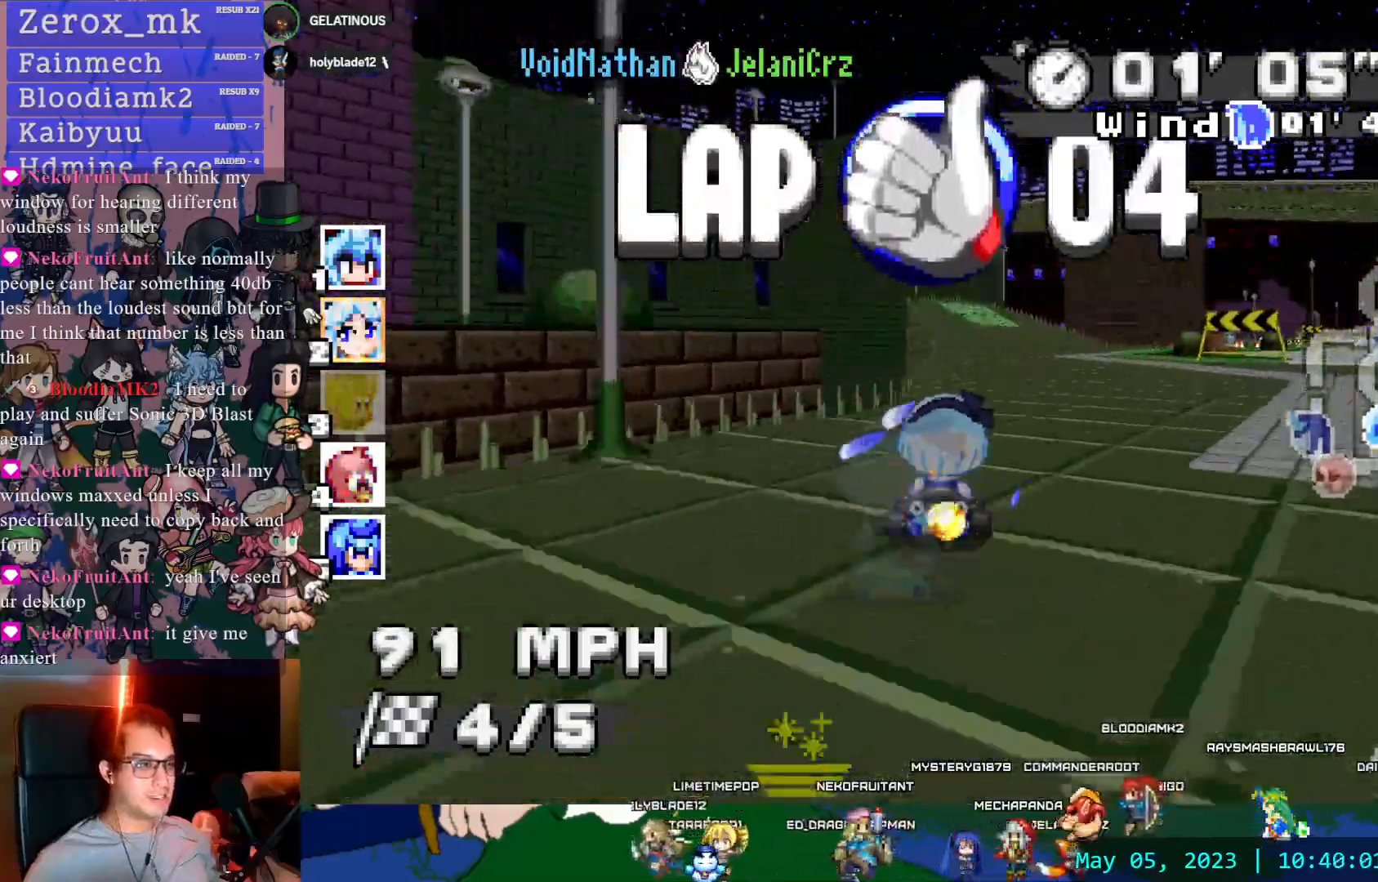
{"dt_ms": 500, "buttons": ["CROSS", "R1"], "left_stick": "left", "right_stick": "center", "events": [[67, "R1", "down"], [83, "left_stick", "right"], [433, "left_stick", "left"]]}
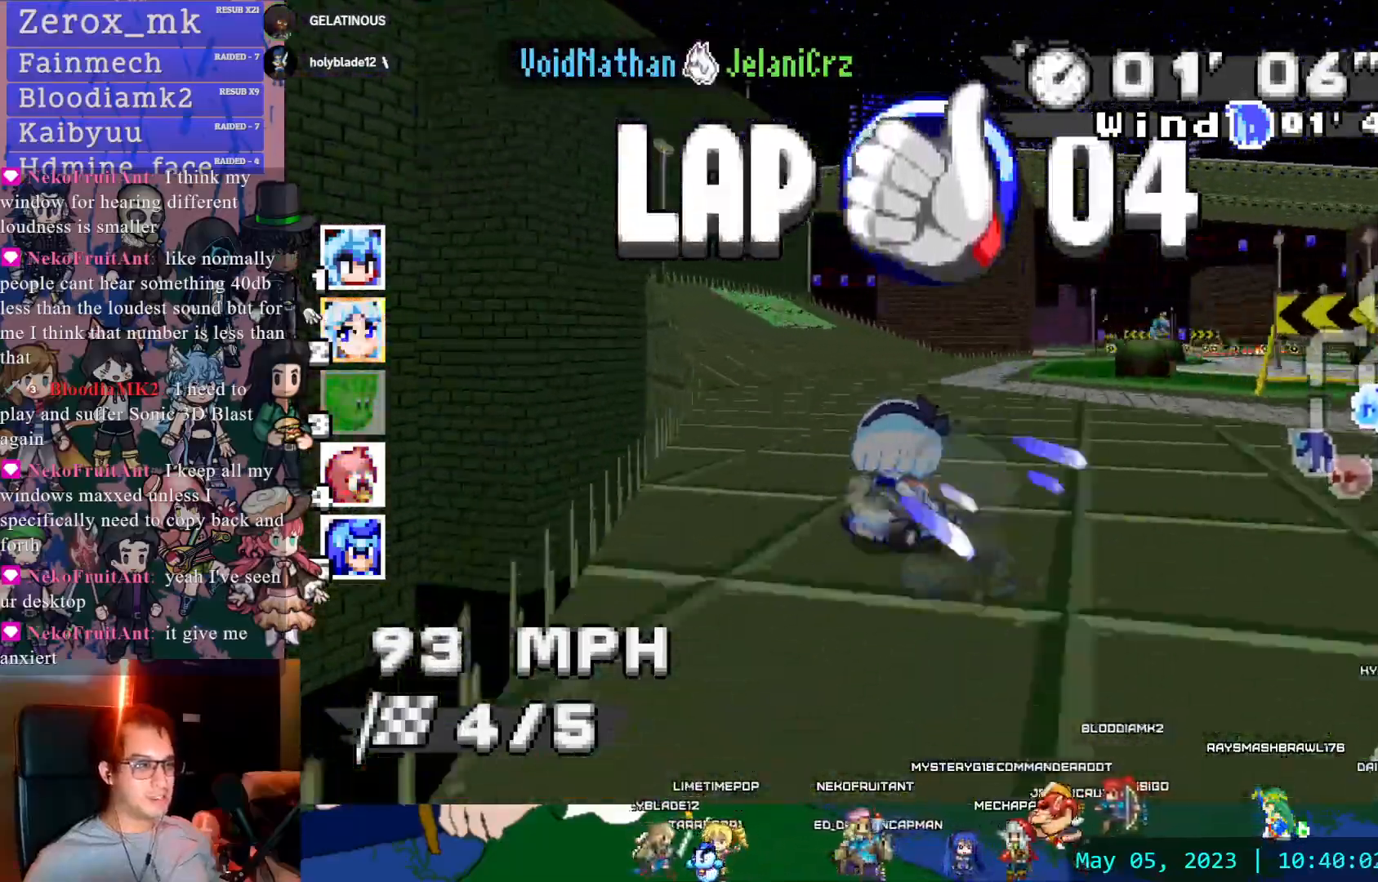
{"dt_ms": 500, "buttons": ["CROSS", "R1"], "left_stick": "right", "right_stick": "center", "events": [[283, "left_stick", "down-right"], [333, "left_stick", "right"], [383, "CIRCLE", "down"], [467, "CIRCLE", "up"]]}
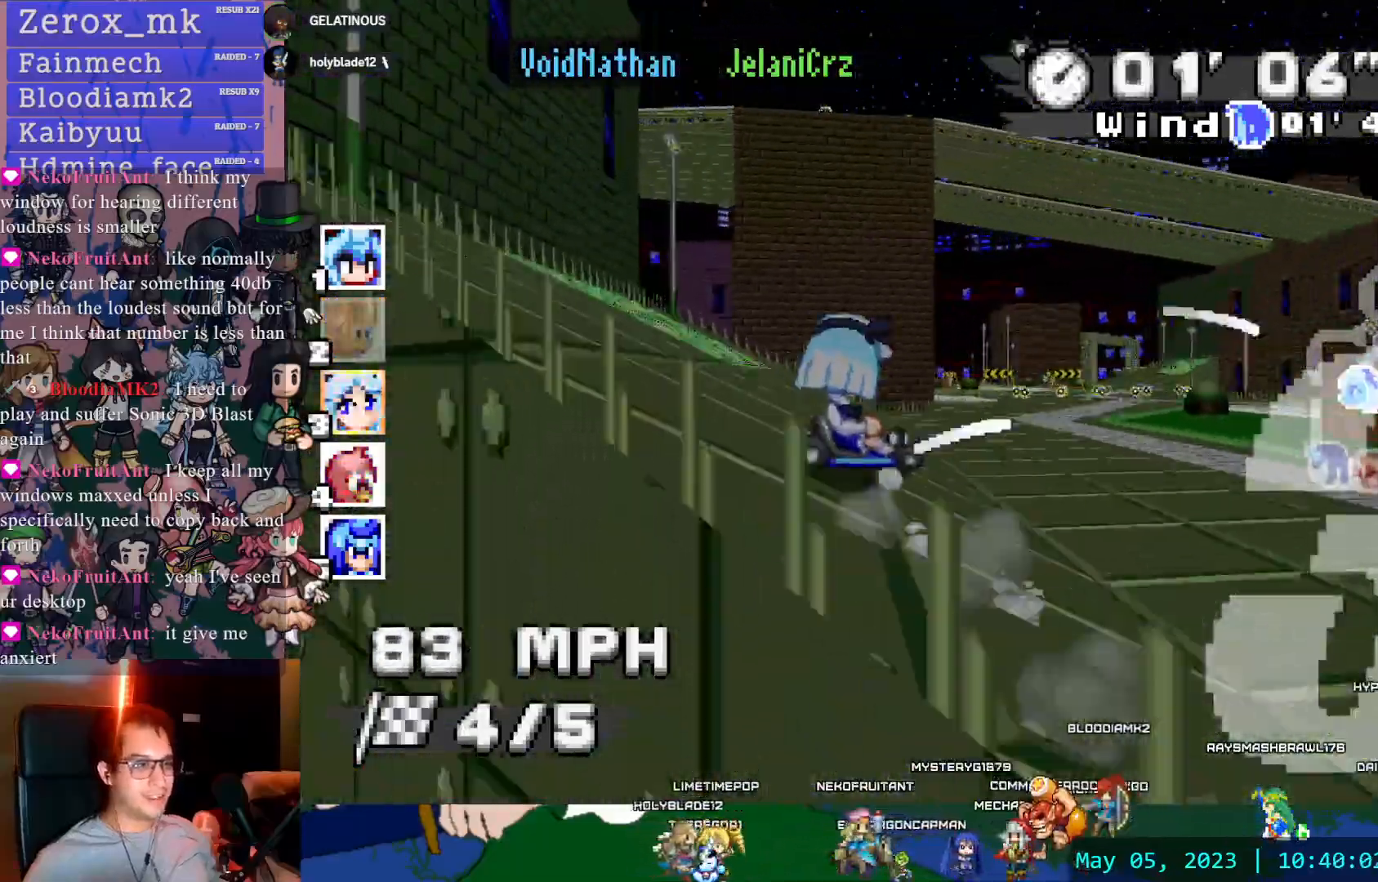
{"dt_ms": 500, "buttons": ["CROSS"], "left_stick": "left", "right_stick": "center", "events": [[50, "R1", "up"], [283, "left_stick", "center"], [467, "left_stick", "left"]]}
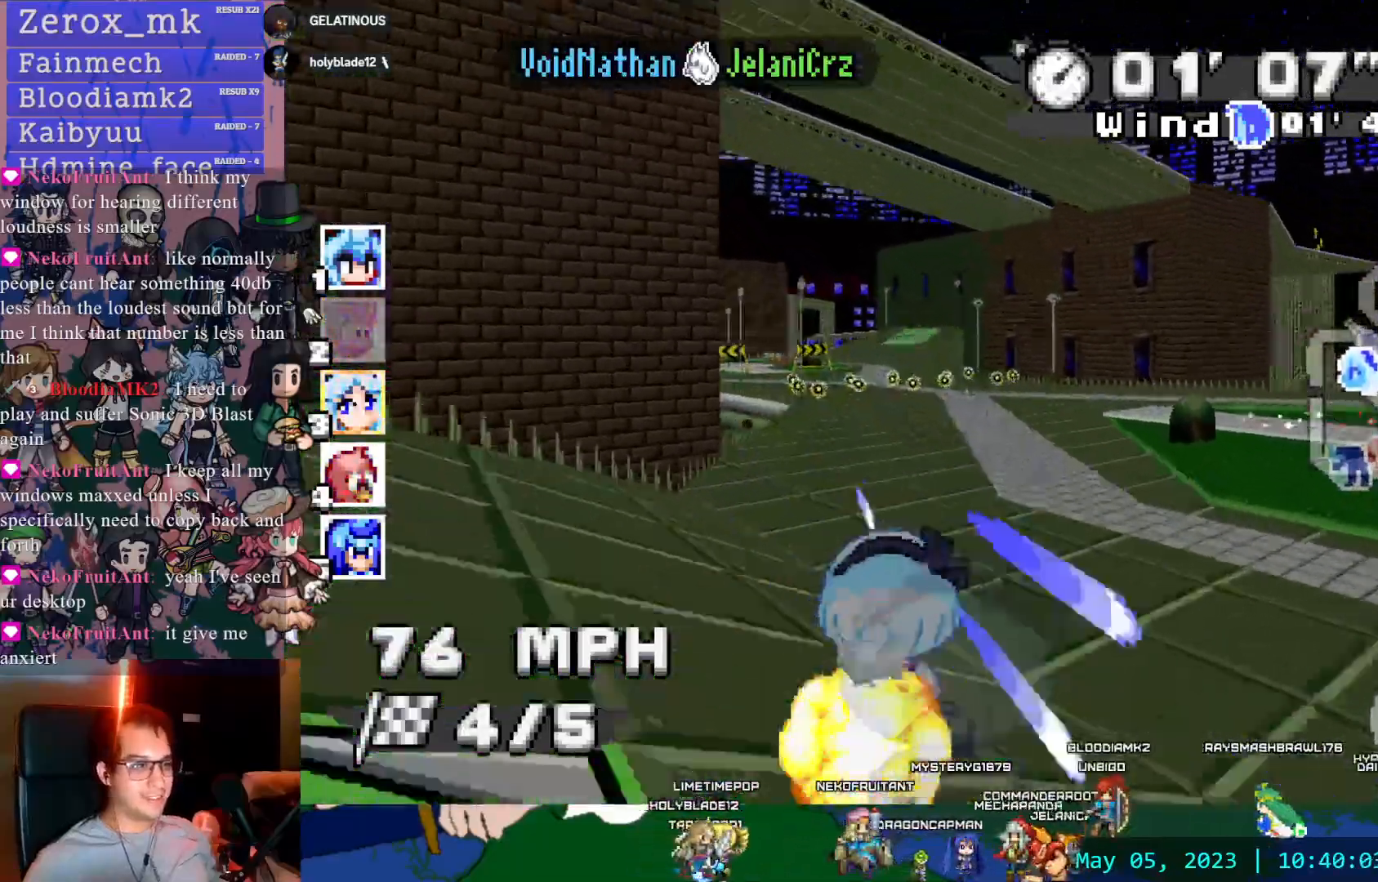
{"dt_ms": 500, "buttons": ["CROSS"], "left_stick": "down-right", "right_stick": "center", "events": [[250, "left_stick", "center"], [367, "left_stick", "down-right"]]}
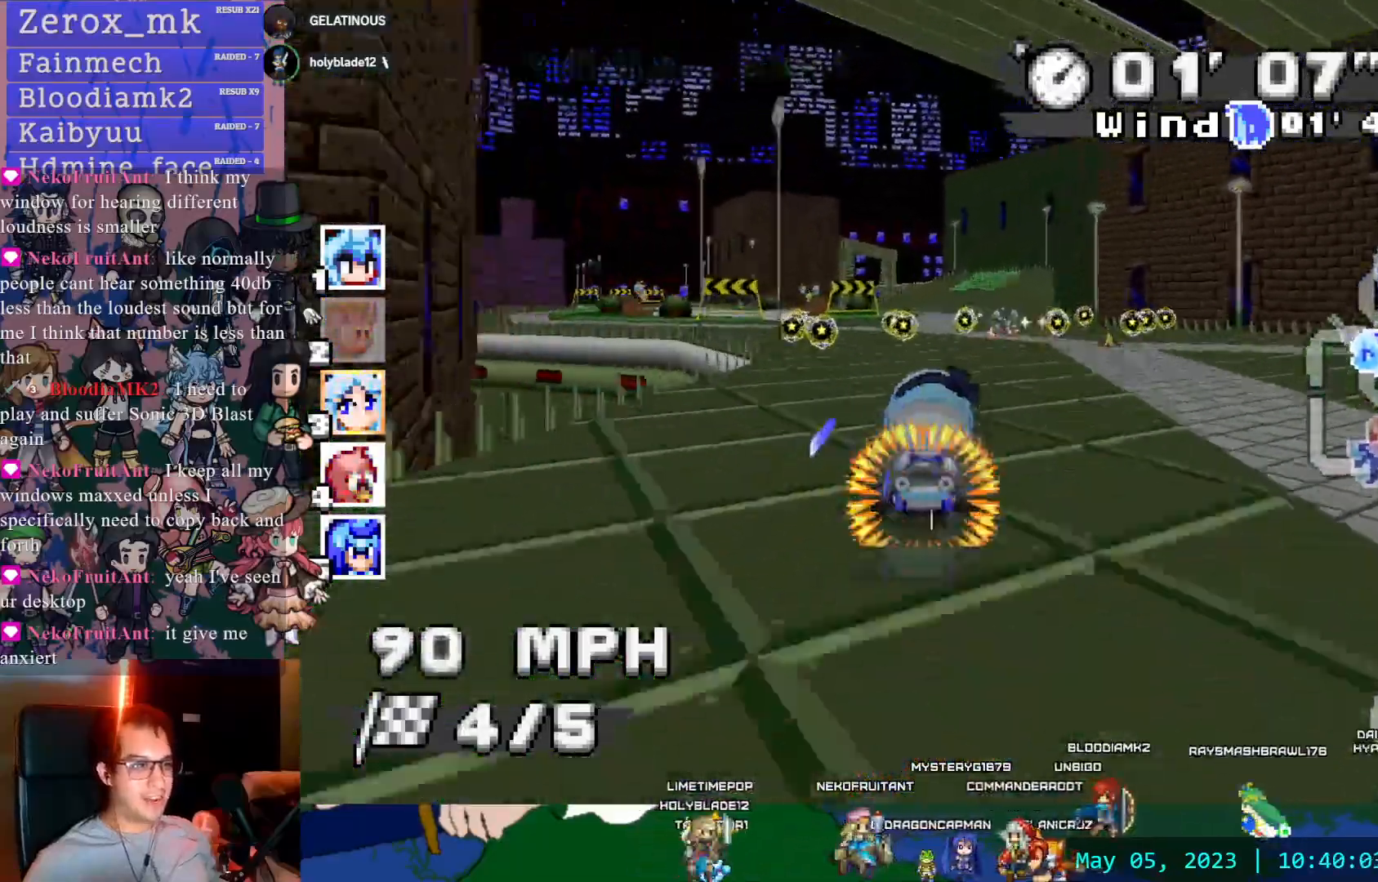
{"dt_ms": 500, "buttons": ["CROSS", "R1", "DPAD_DOWN"], "left_stick": "right", "right_stick": "center", "events": [[33, "left_stick", "center"], [83, "left_stick", "left"], [100, "R1", "down"], [250, "left_stick", "down-right"], [350, "left_stick", "right"], [433, "DPAD_DOWN", "down"]]}
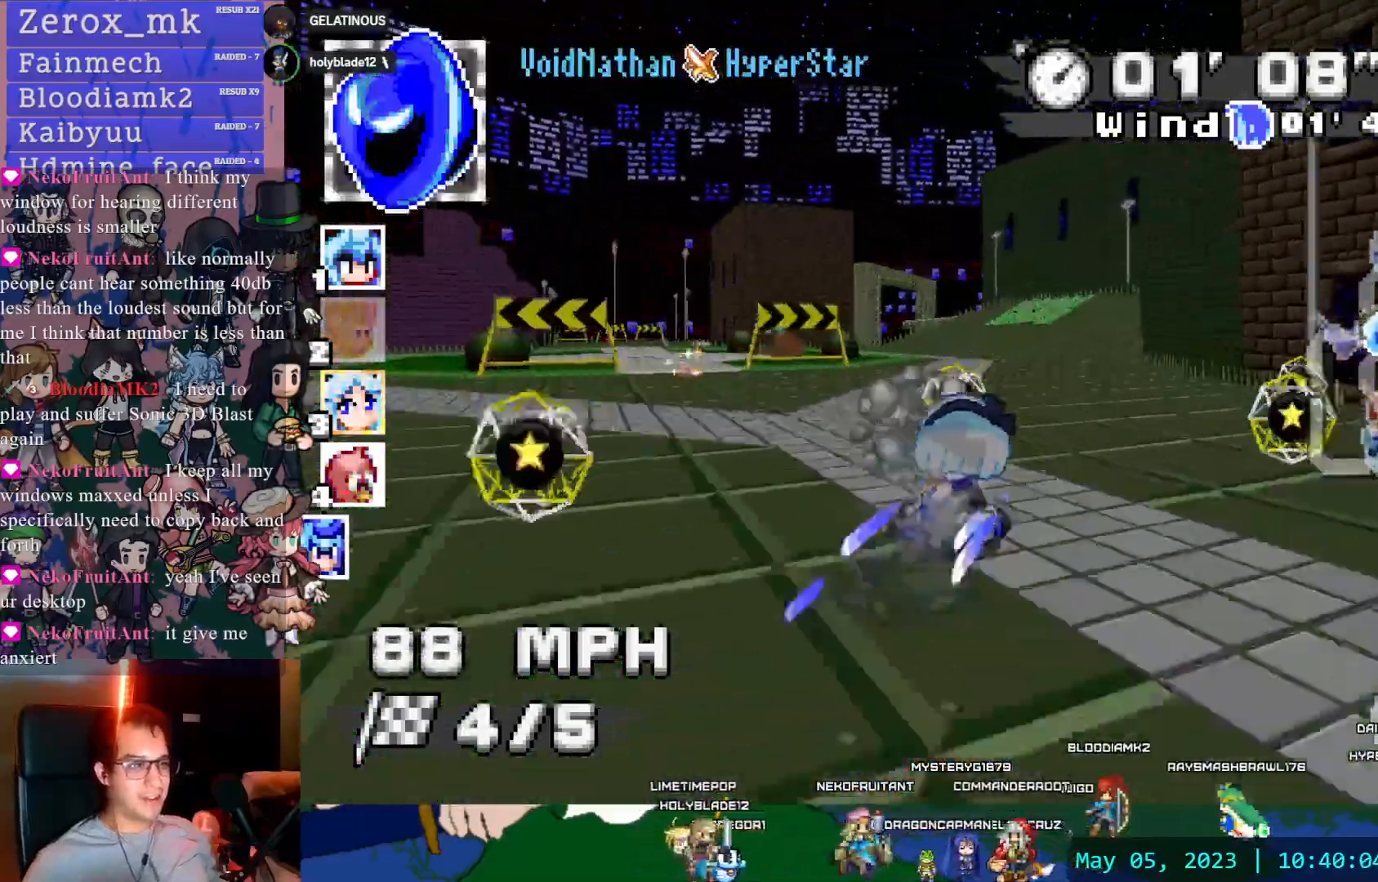
{"dt_ms": 500, "buttons": ["CROSS", "R1"], "left_stick": "down-right", "right_stick": "center", "events": [[50, "DPAD_DOWN", "up"], [167, "left_stick", "center"], [483, "left_stick", "down-right"]]}
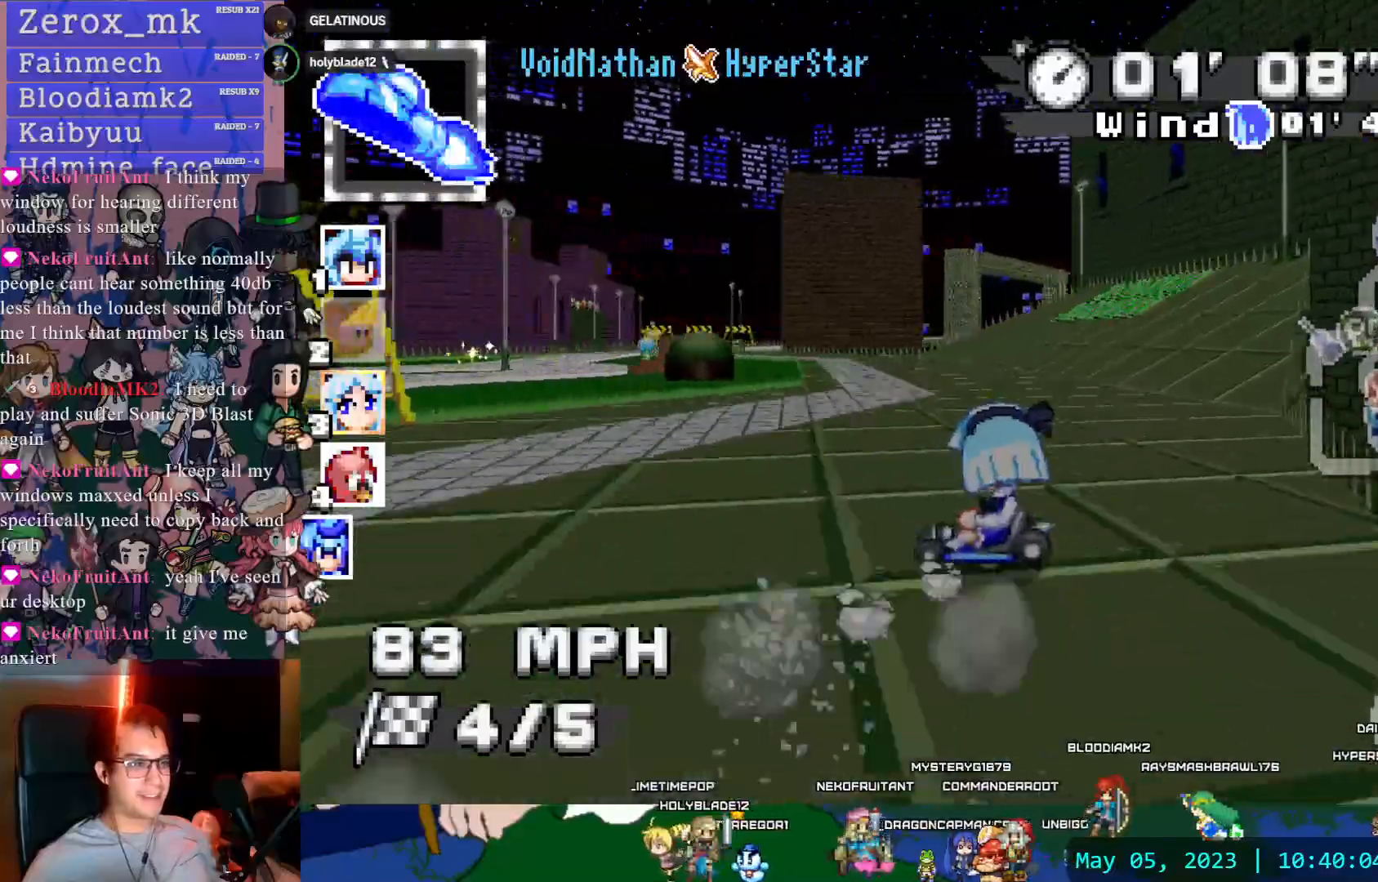
{"dt_ms": 500, "buttons": ["CROSS", "R1"], "left_stick": "center", "right_stick": "center", "events": [[250, "left_stick", "center"]]}
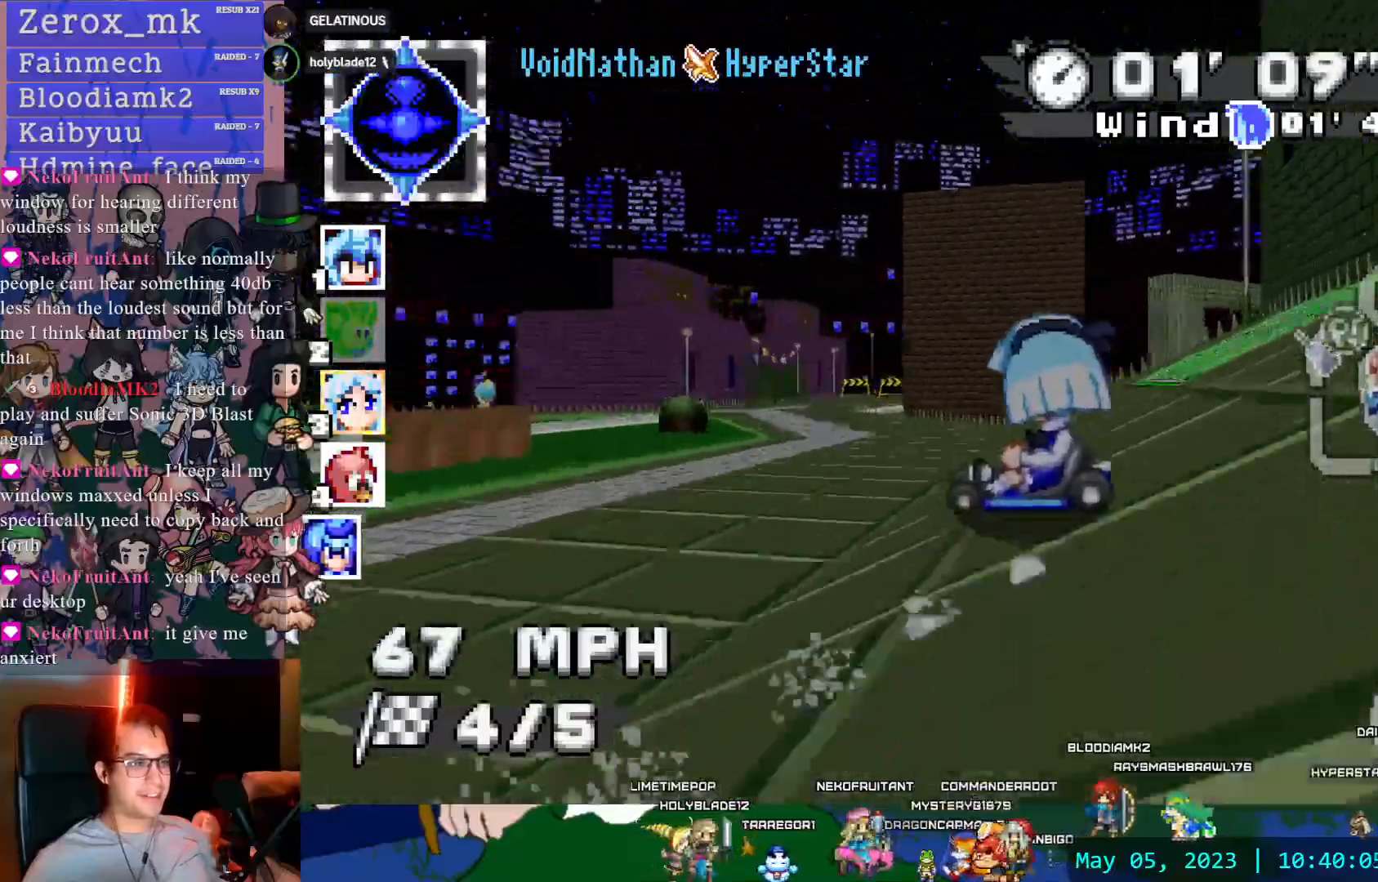
{"dt_ms": 500, "buttons": ["CROSS", "R1"], "left_stick": "down-right", "right_stick": "center", "events": [[217, "R1", "up"], [317, "left_stick", "down-right"], [400, "R1", "down"]]}
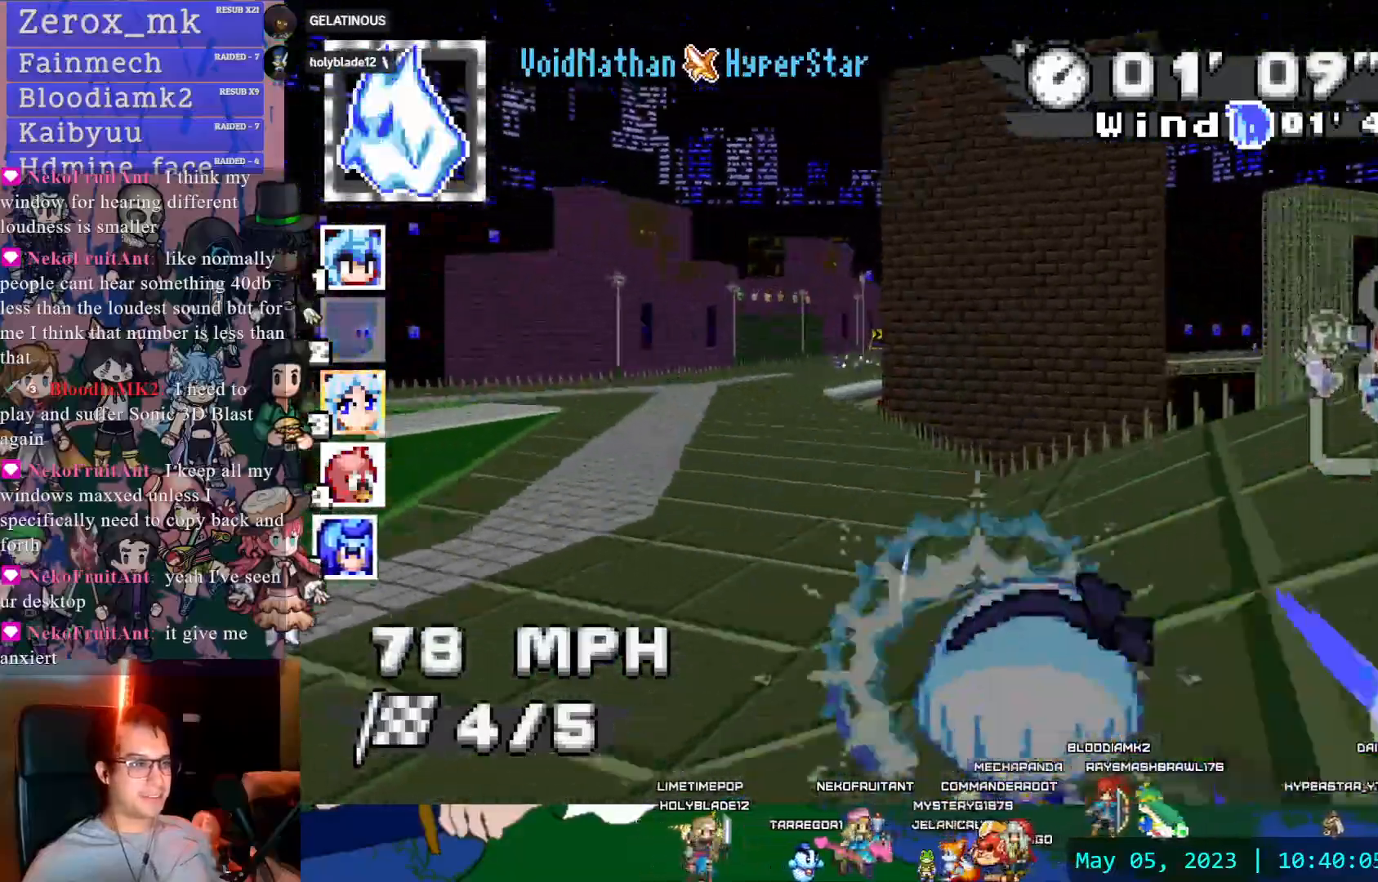
{"dt_ms": 1000, "buttons": ["CROSS", "R1", "DPAD_DOWN"], "left_stick": "right", "right_stick": "center"}
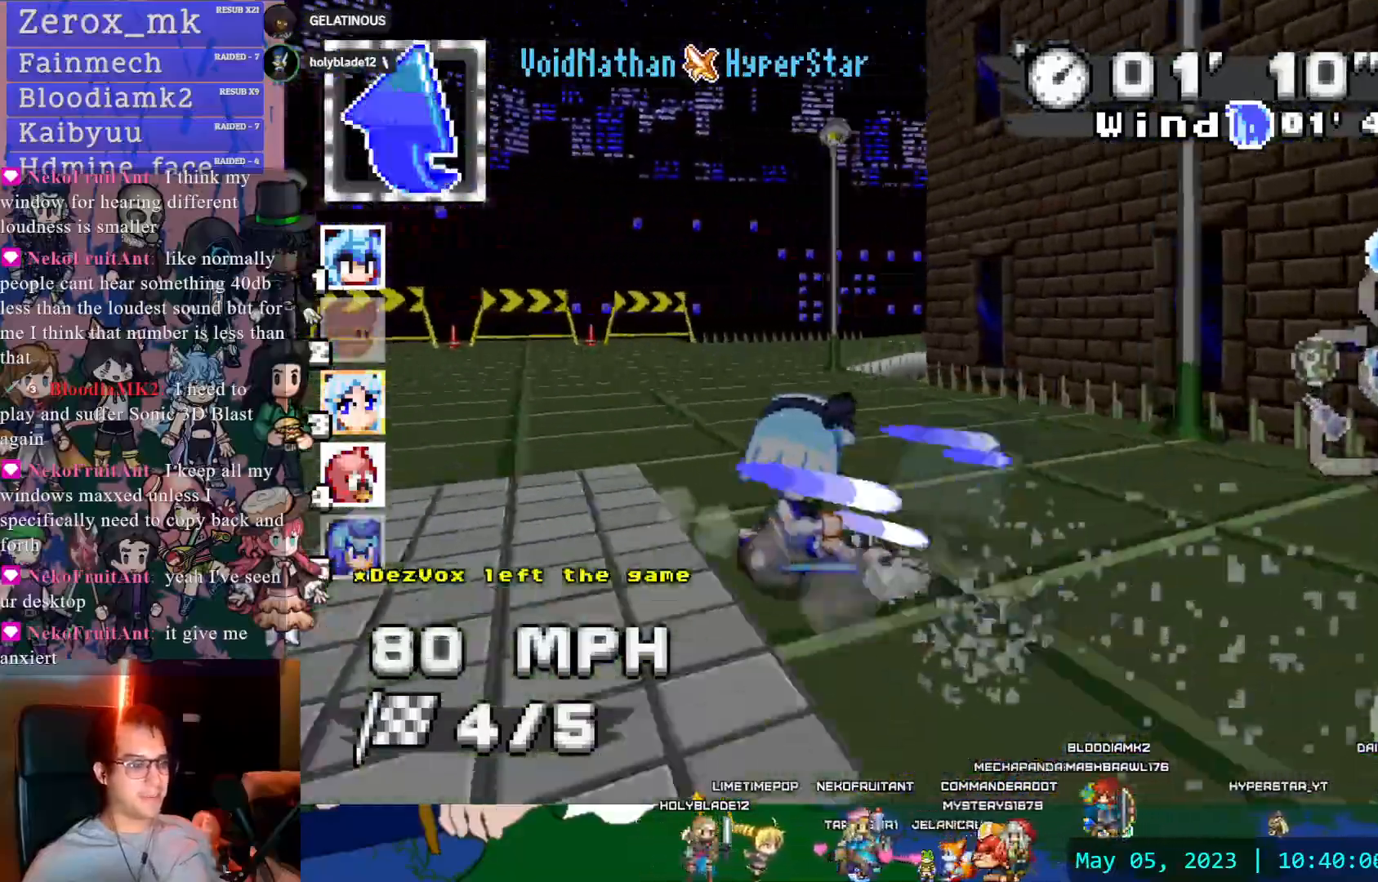
{"dt_ms": 500, "buttons": ["CROSS", "R1", "DPAD_DOWN"], "left_stick": "right", "right_stick": "center", "events": [[17, "DPAD_DOWN", "up"], [433, "DPAD_DOWN", "down"]]}
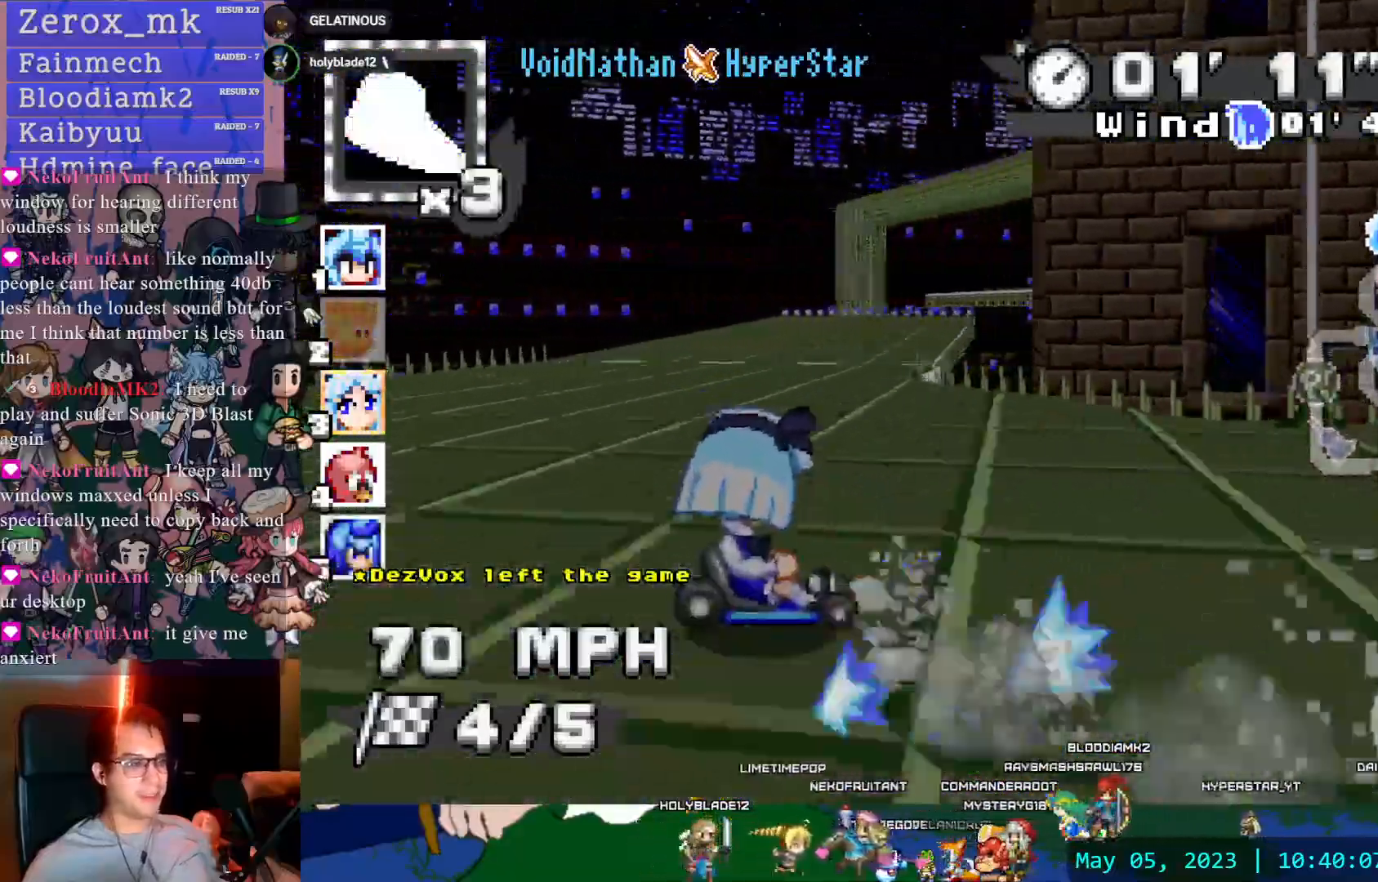
{"dt_ms": 500, "buttons": ["CROSS"], "left_stick": "left", "right_stick": "center", "events": [[50, "DPAD_DOWN", "up"], [367, "left_stick", "up"], [433, "R1", "up"], [433, "left_stick", "left"]]}
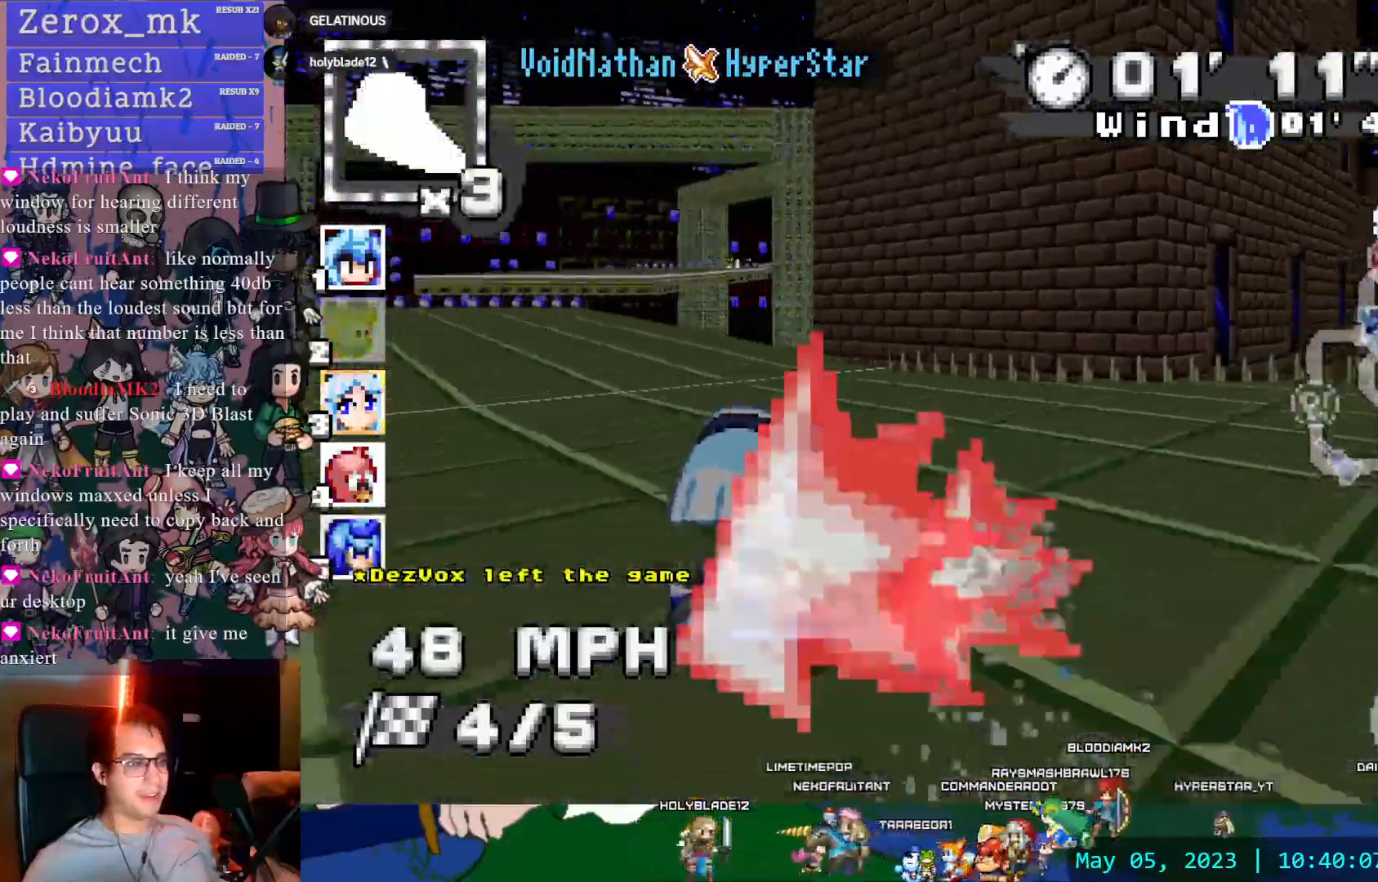
{"dt_ms": 500, "buttons": ["CROSS", "R1"], "left_stick": "right", "right_stick": "center", "events": [[283, "left_stick", "right"], [317, "R1", "down"]]}
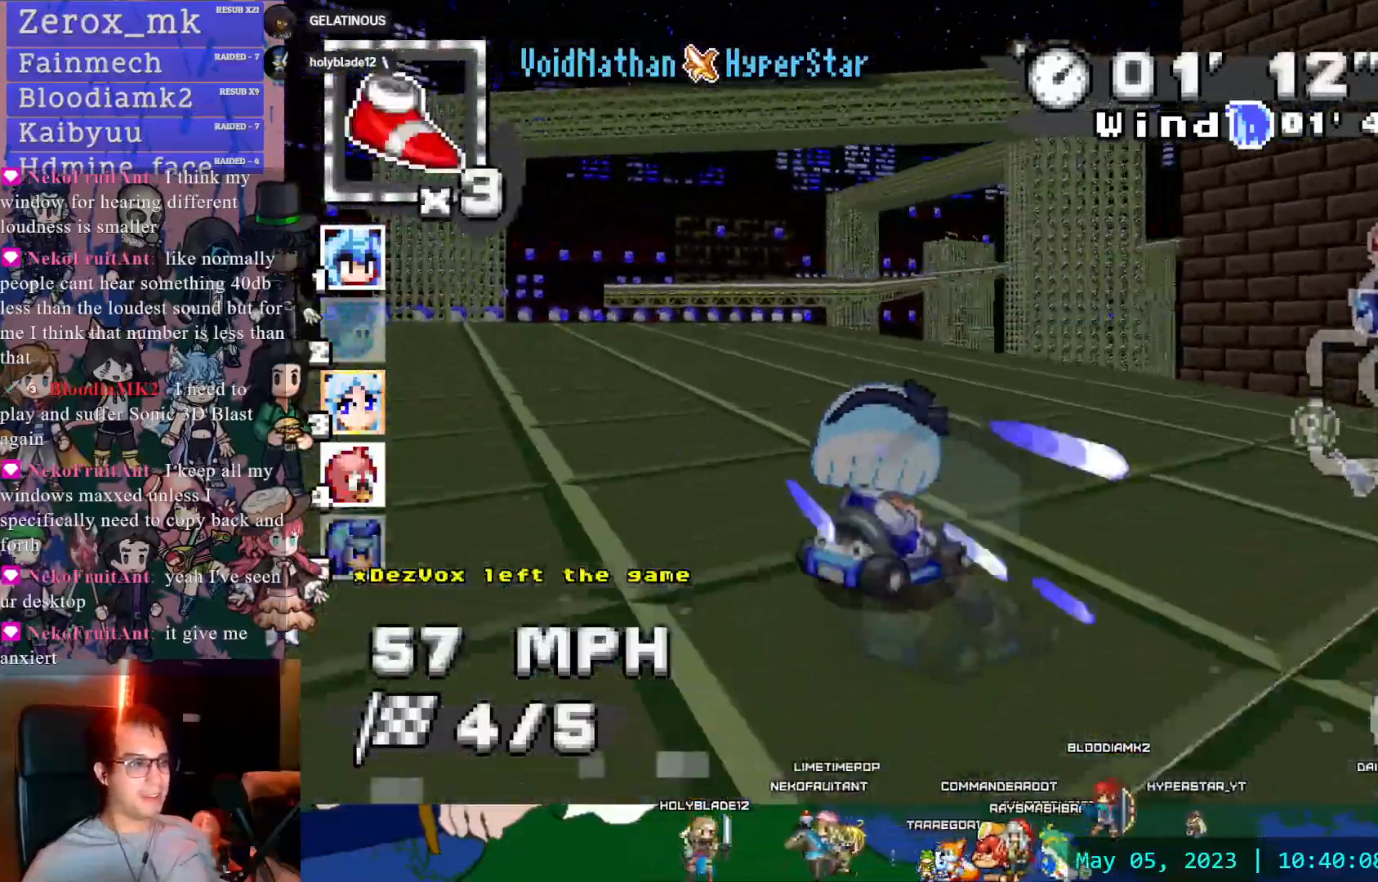
{"dt_ms": 500, "buttons": ["CROSS", "R1"], "left_stick": "left", "right_stick": "center", "events": [[117, "left_stick", "left"]]}
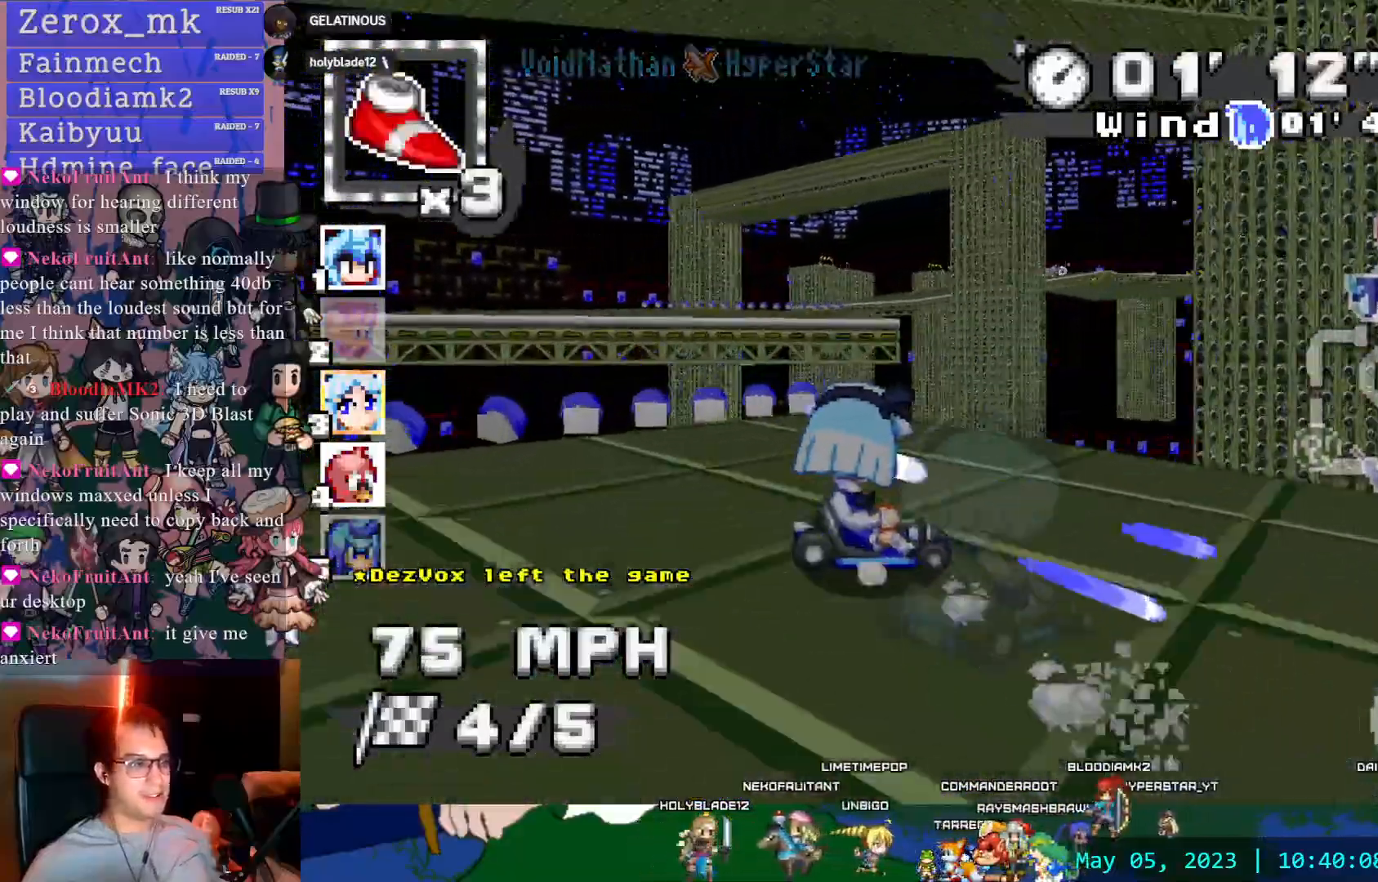
{"dt_ms": 500, "buttons": ["CROSS", "R1", "DPAD_DOWN"], "left_stick": "down-right", "right_stick": "center", "events": [[250, "left_stick", "center"], [433, "DPAD_DOWN", "down"], [467, "left_stick", "down-right"]]}
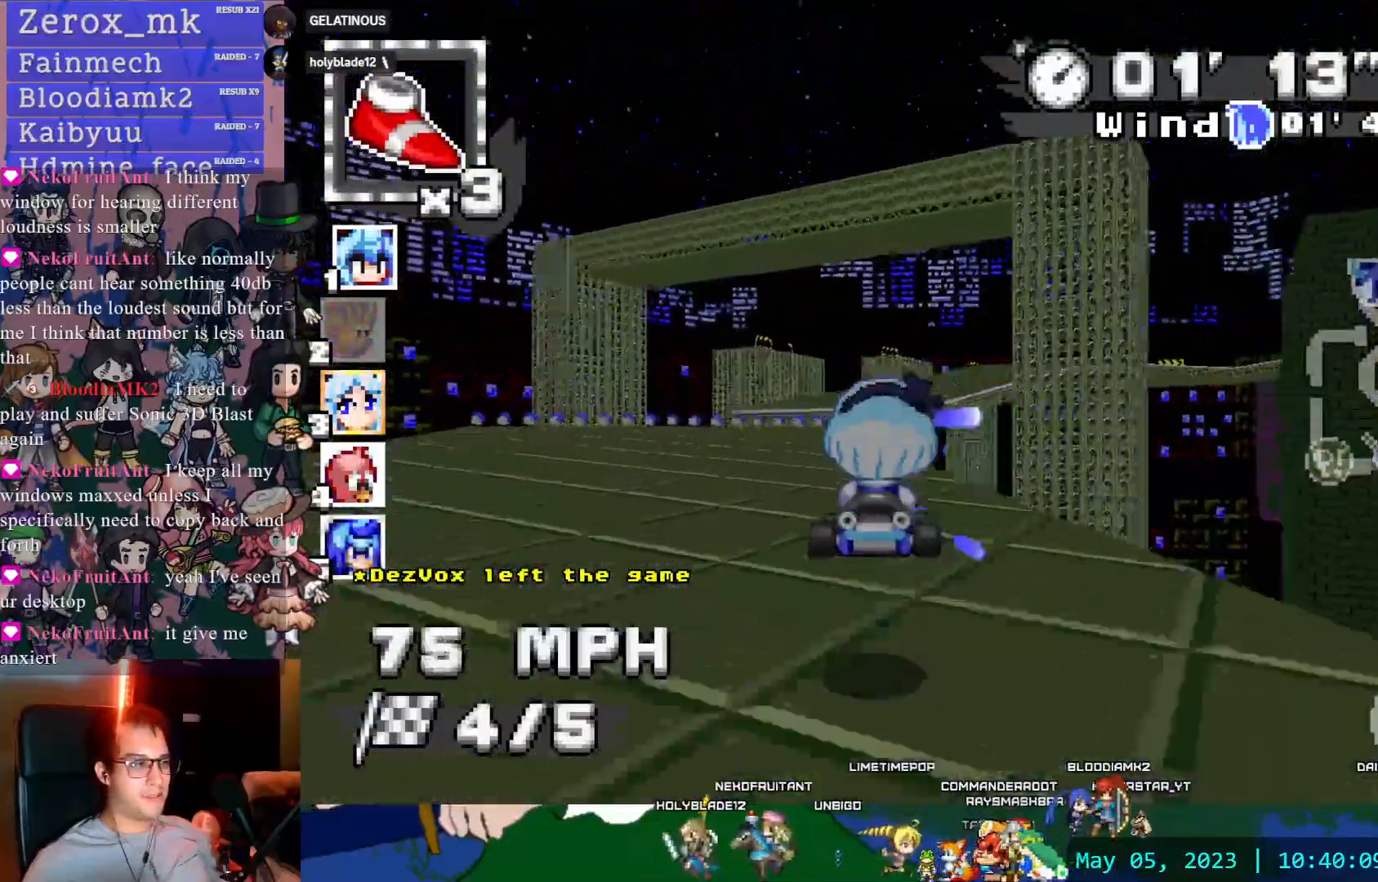
{"dt_ms": 500, "buttons": ["CROSS", "R1"], "left_stick": "down-right", "right_stick": "center"}
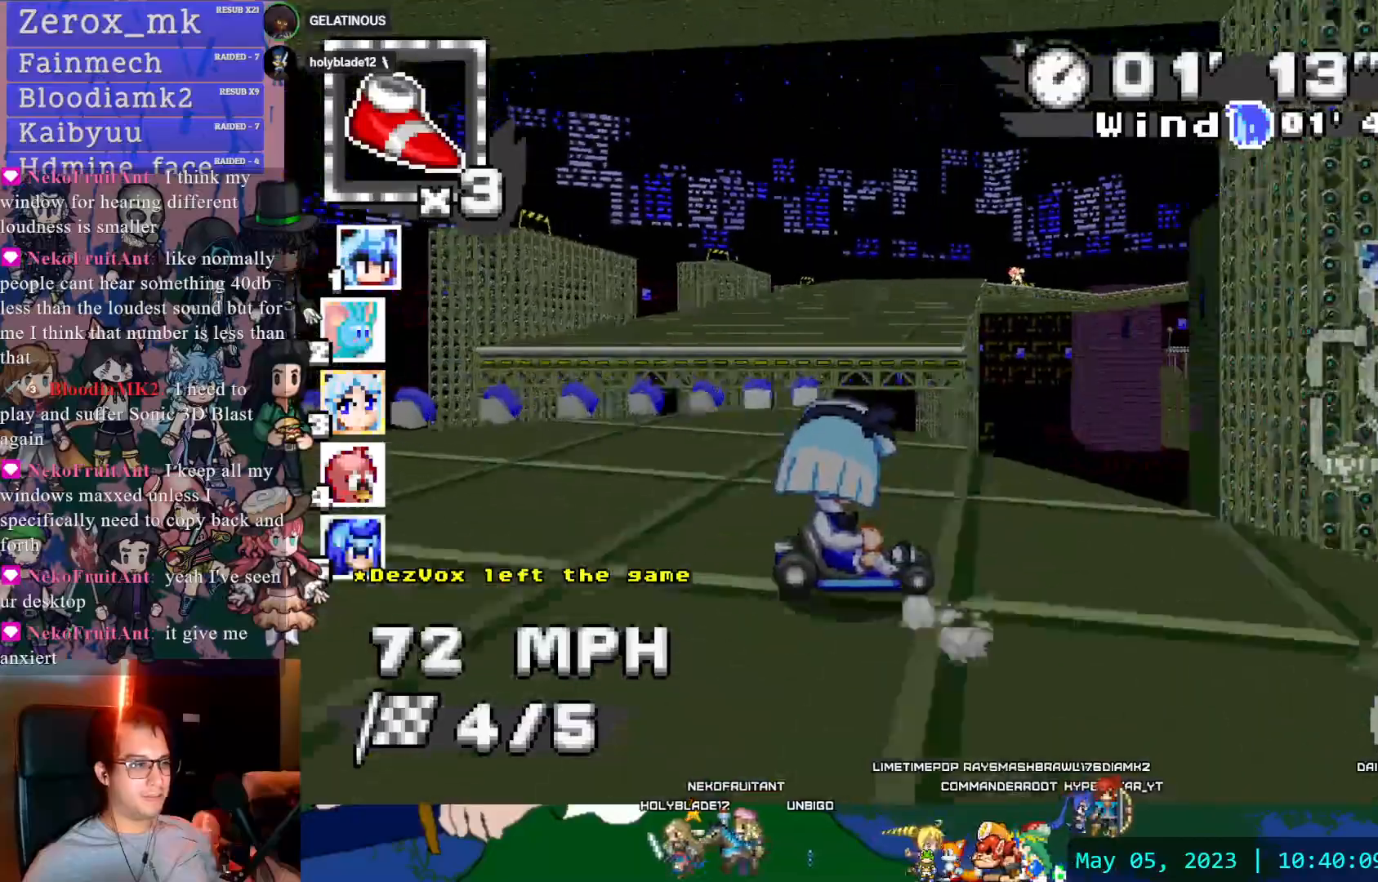
{"dt_ms": 500, "buttons": ["CROSS", "R1"], "left_stick": "left", "right_stick": "center", "events": [[217, "left_stick", "center"], [317, "left_stick", "left"]]}
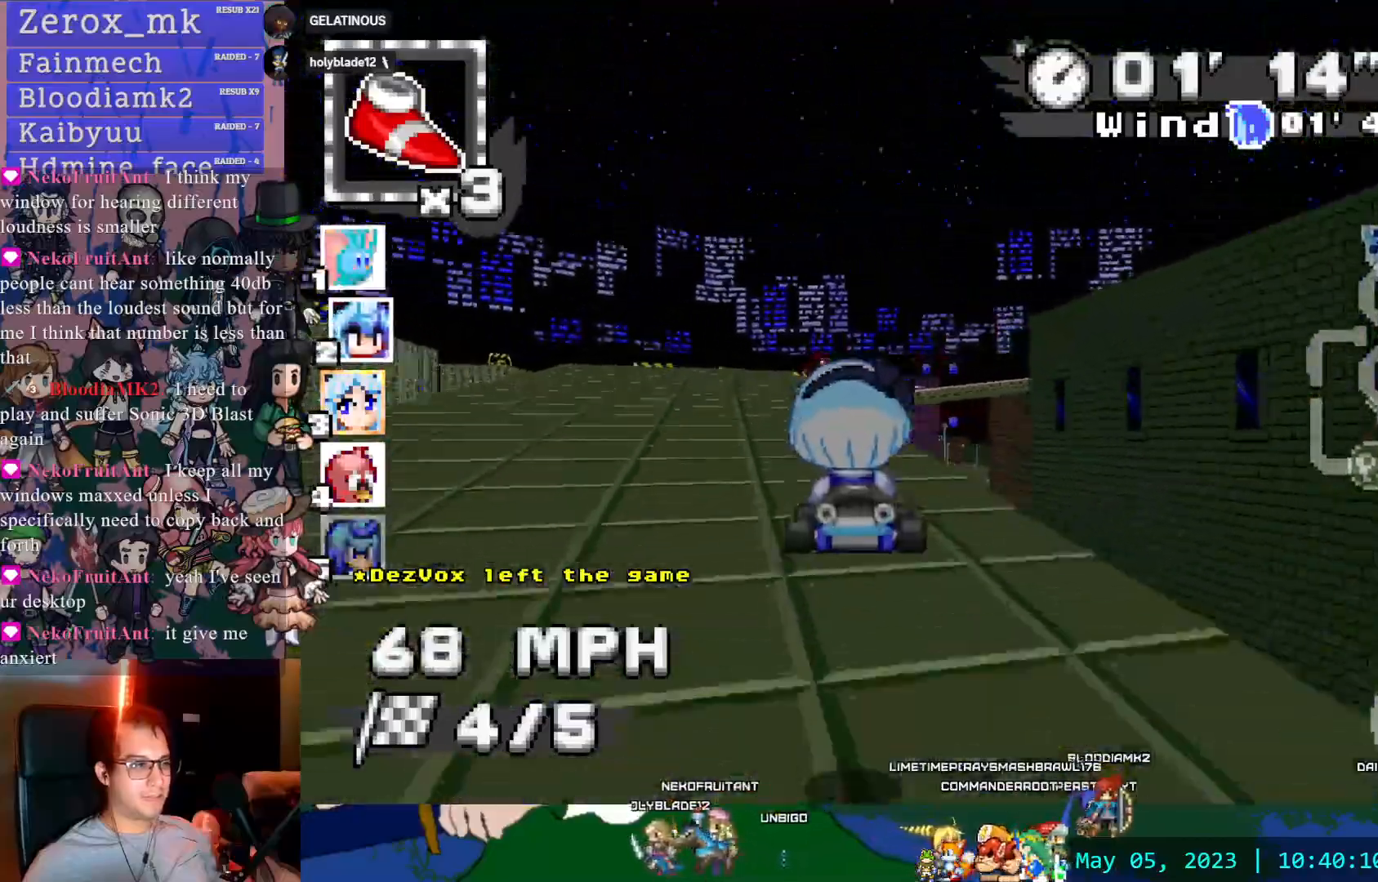
{"dt_ms": 500, "buttons": ["CROSS", "R1"], "left_stick": "center", "right_stick": "center", "events": [[50, "left_stick", "center"]]}
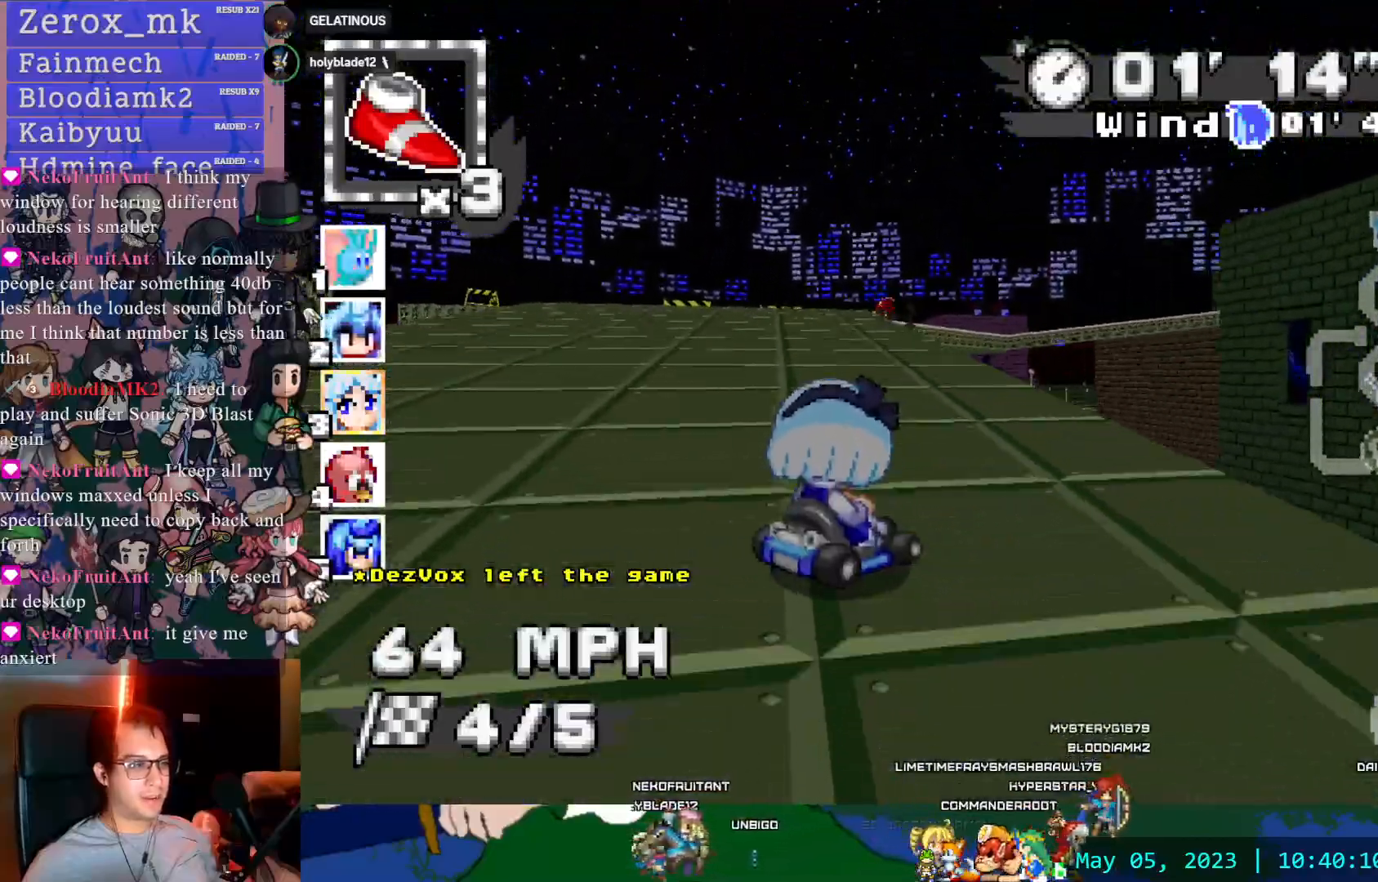
{"dt_ms": 500, "buttons": ["CROSS", "CIRCLE", "R1"], "left_stick": "right", "right_stick": "center", "events": [[50, "L1", "down"], [150, "L1", "up"], [233, "left_stick", "right"], [417, "CIRCLE", "down"]]}
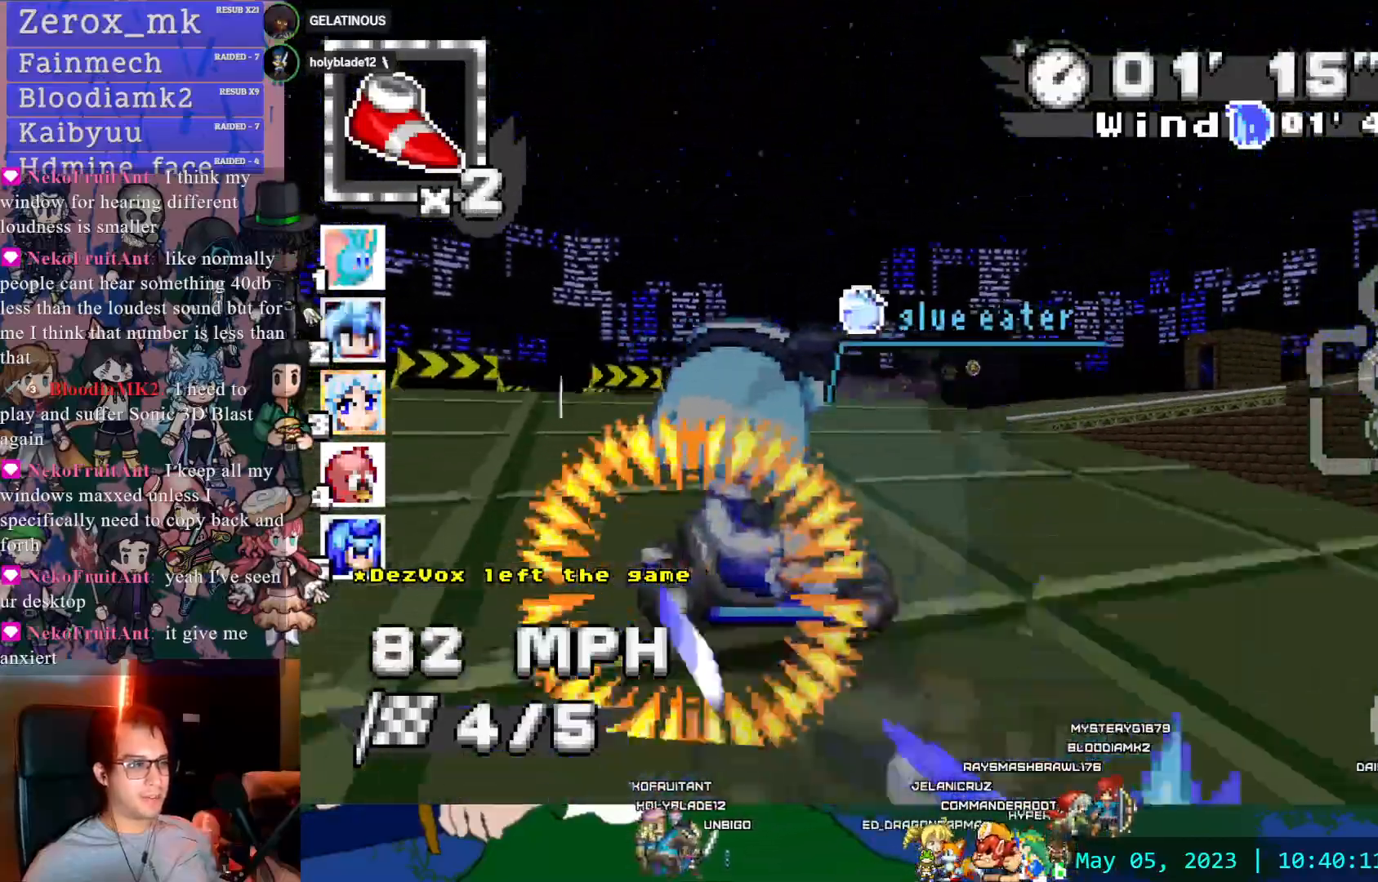
{"dt_ms": 500, "buttons": ["CROSS"], "left_stick": "right", "right_stick": "center", "events": [[133, "CIRCLE", "up"], [367, "R1", "up"]]}
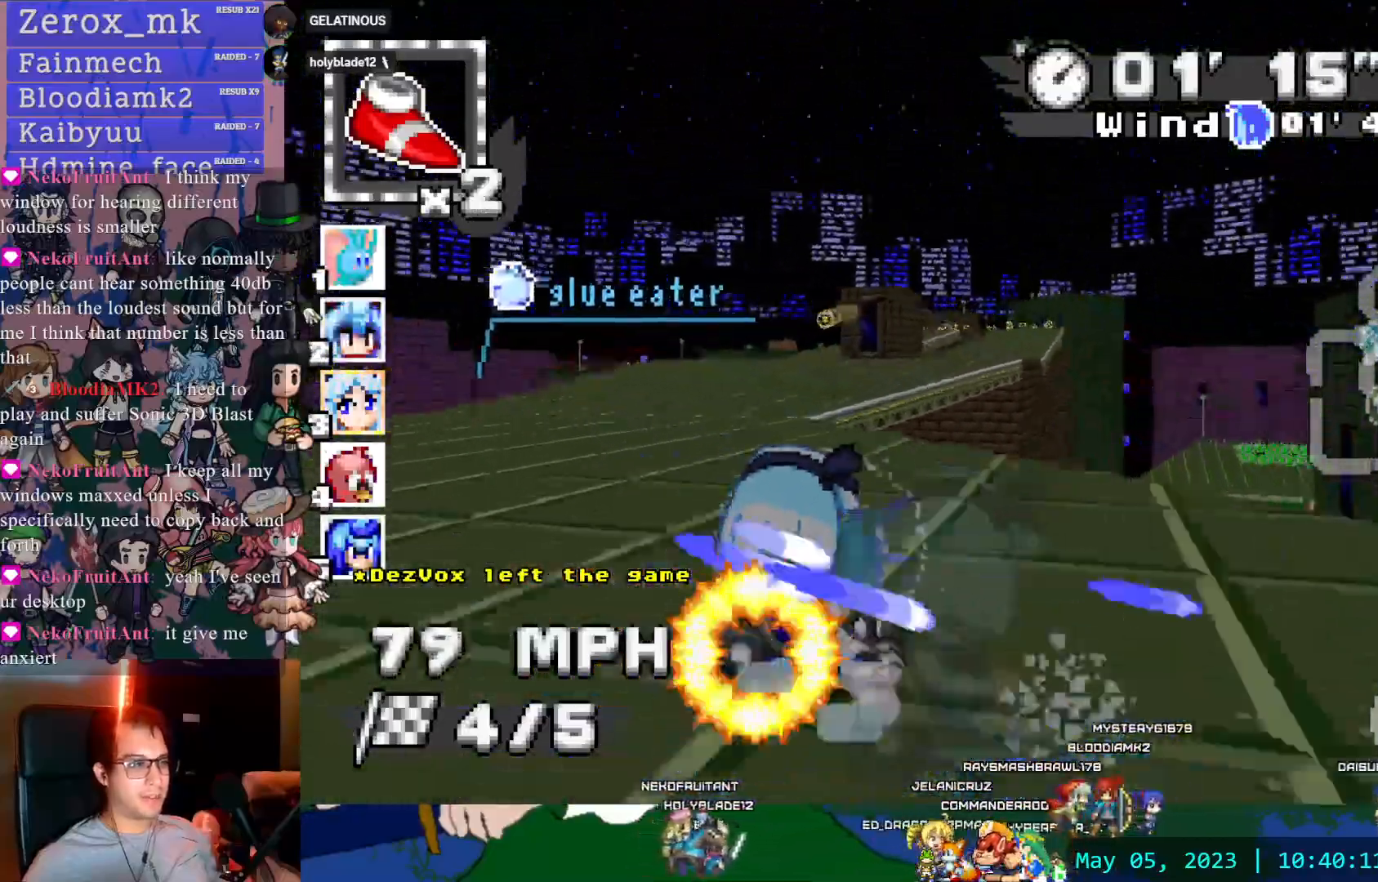
{"dt_ms": 500, "buttons": ["CROSS"], "left_stick": "left", "right_stick": "center", "events": [[167, "left_stick", "center"], [333, "left_stick", "left"]]}
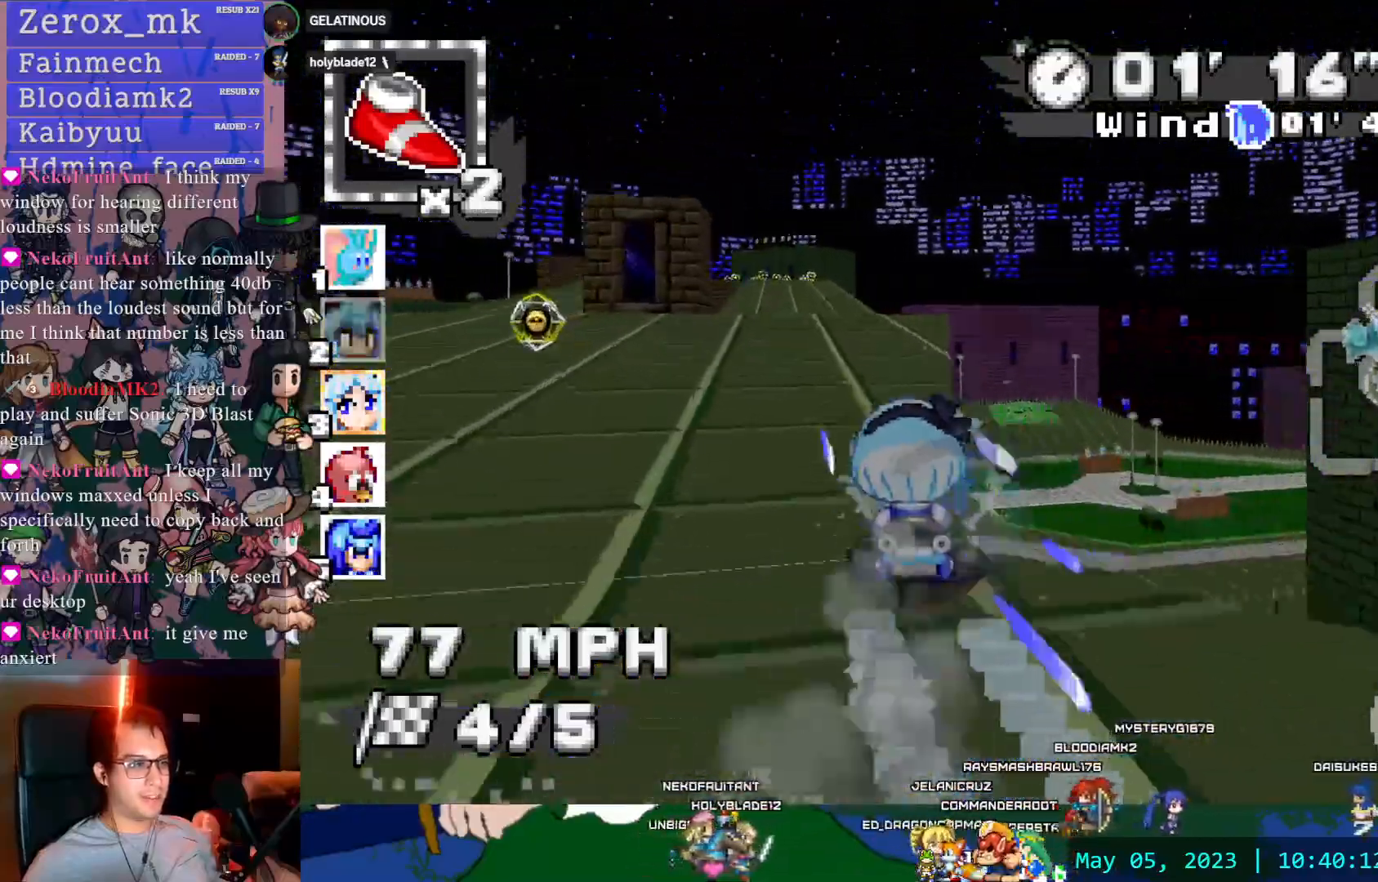
{"dt_ms": 500, "buttons": ["CROSS", "L1"], "left_stick": "center", "right_stick": "center", "events": [[167, "left_stick", "center"], [433, "L1", "down"]]}
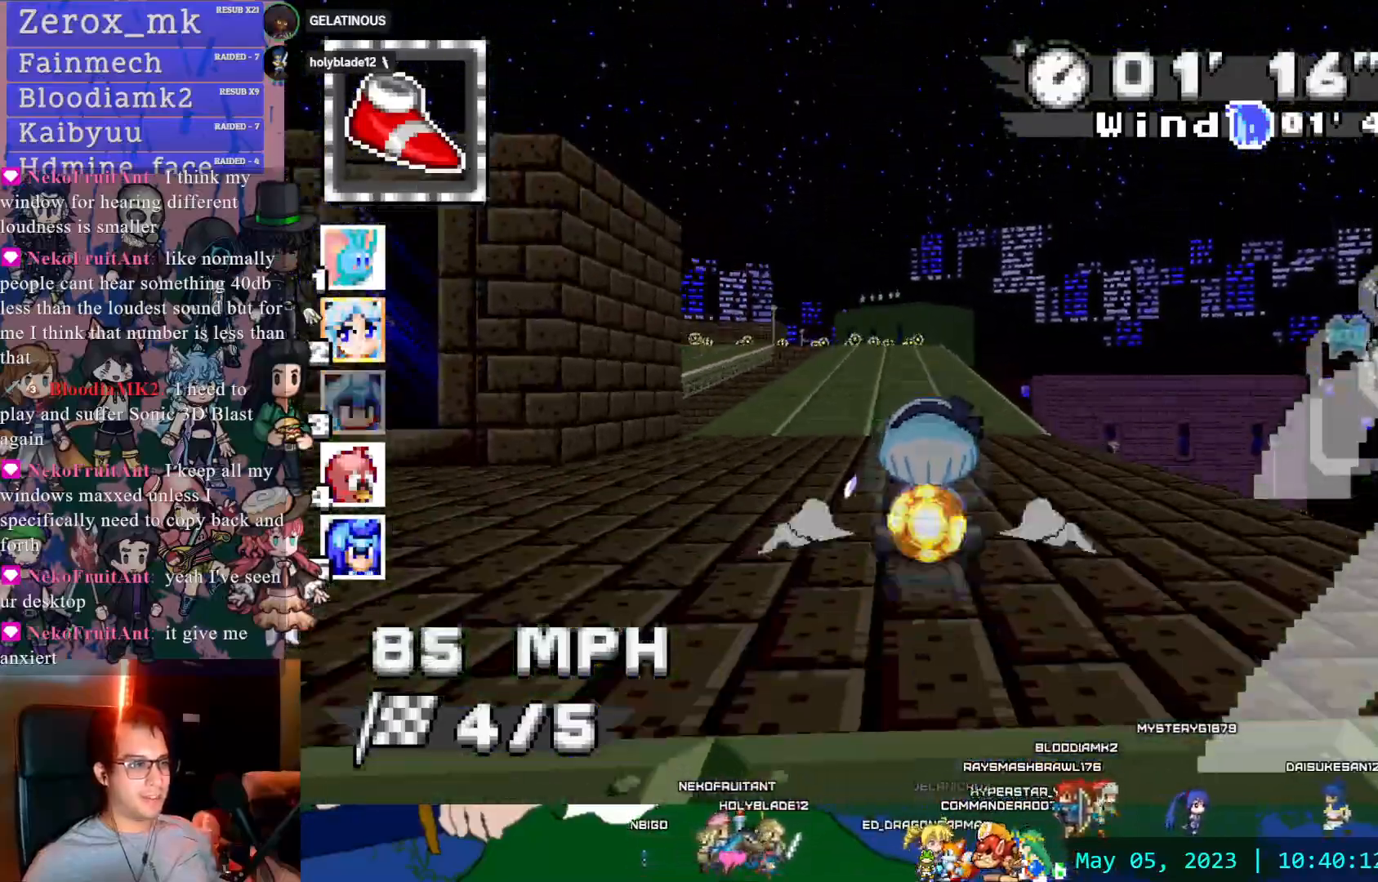
{"dt_ms": 500, "buttons": ["CROSS"], "left_stick": "left", "right_stick": "center", "events": [[17, "L1", "up"], [117, "left_stick", "left"], [250, "left_stick", "center"], [417, "left_stick", "left"]]}
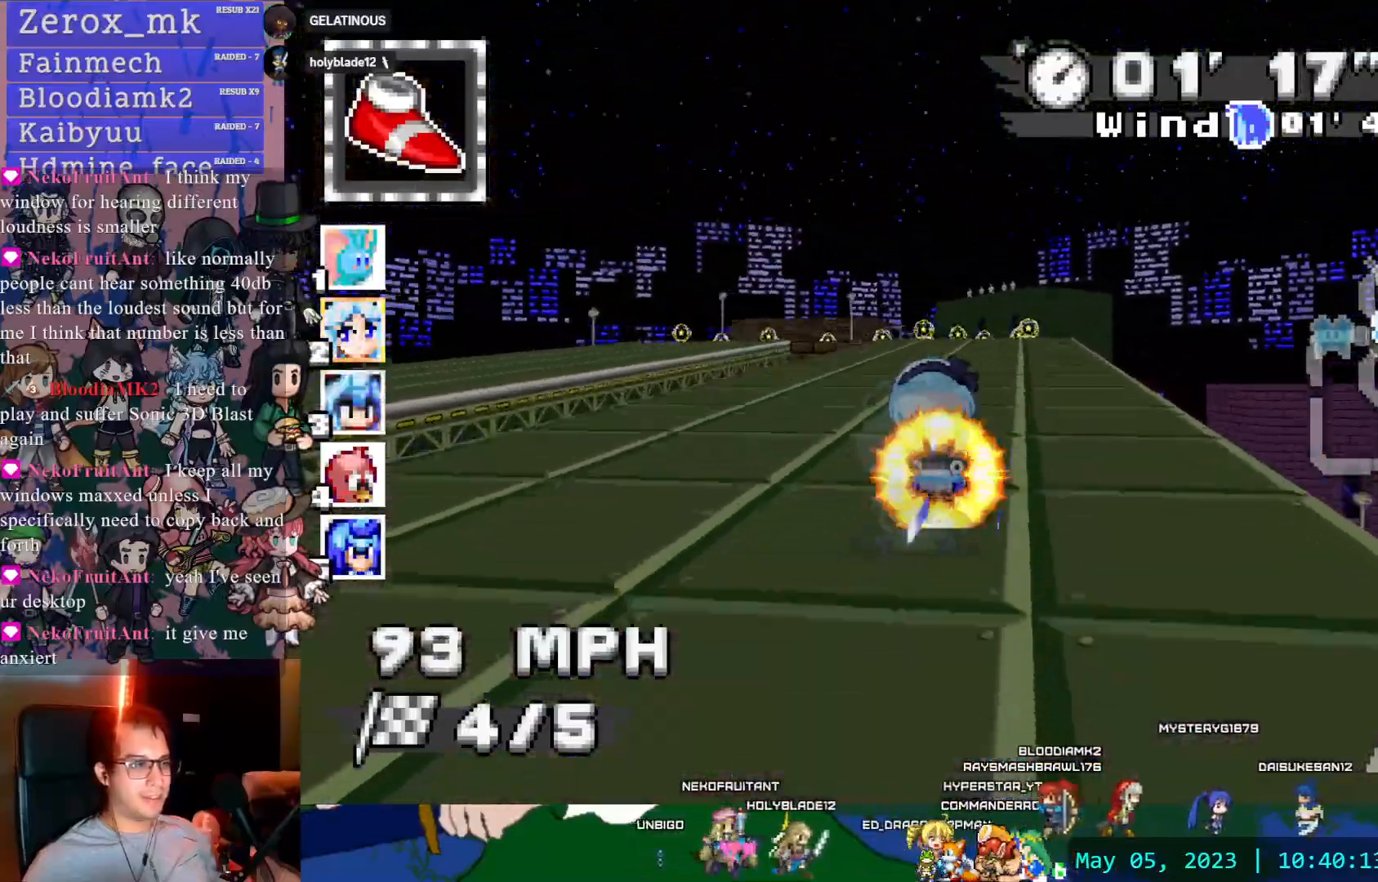
{"dt_ms": 500, "buttons": ["CROSS", "L1", "R1"], "left_stick": "down-right", "right_stick": "center", "events": [[33, "R1", "down"], [183, "left_stick", "center"], [250, "left_stick", "down-right"], [483, "L1", "down"]]}
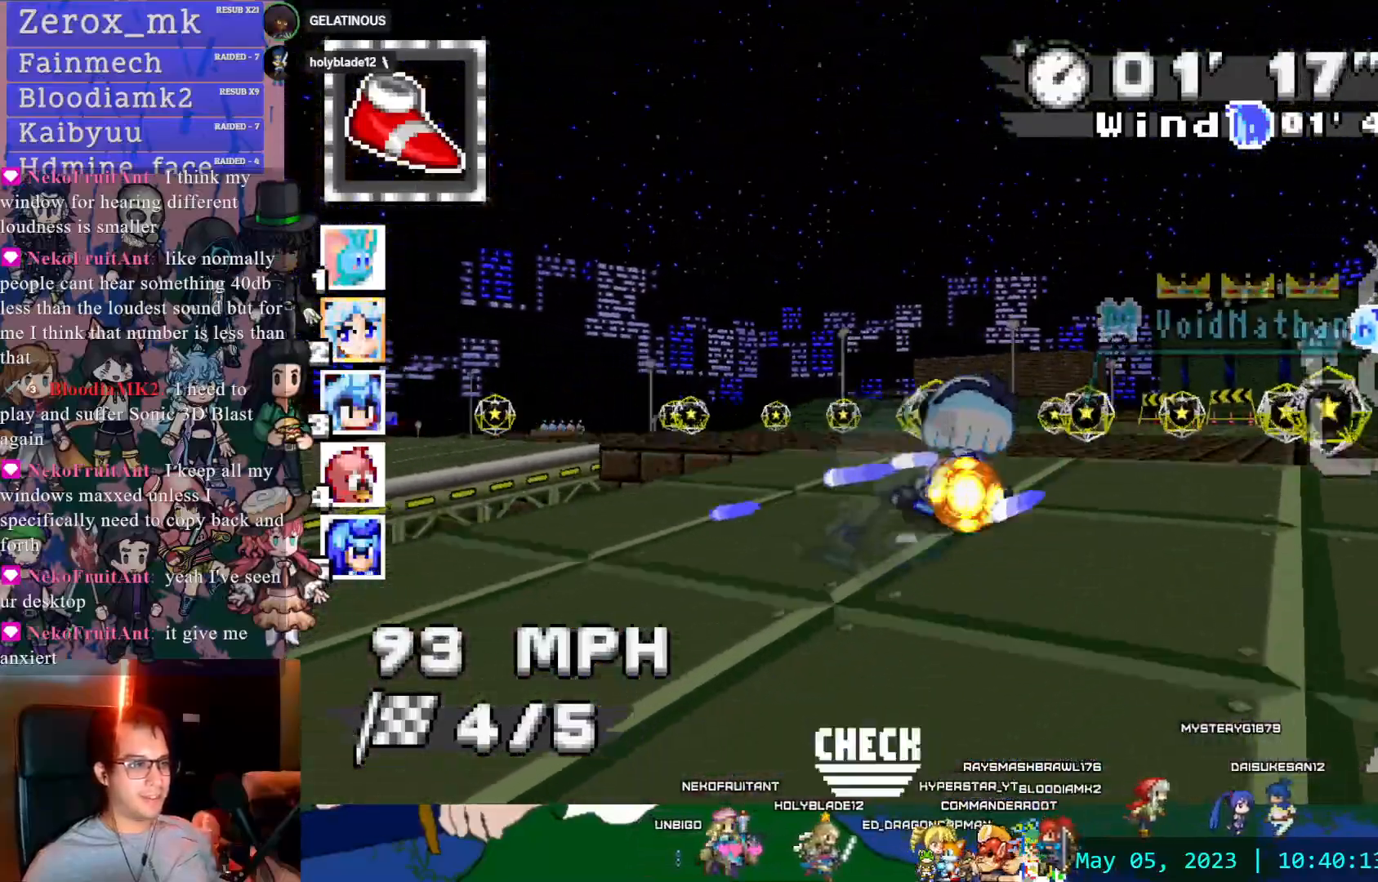
{"dt_ms": 500, "buttons": ["CROSS", "R1"], "left_stick": "left", "right_stick": "center", "events": [[117, "L1", "up"], [300, "left_stick", "left"]]}
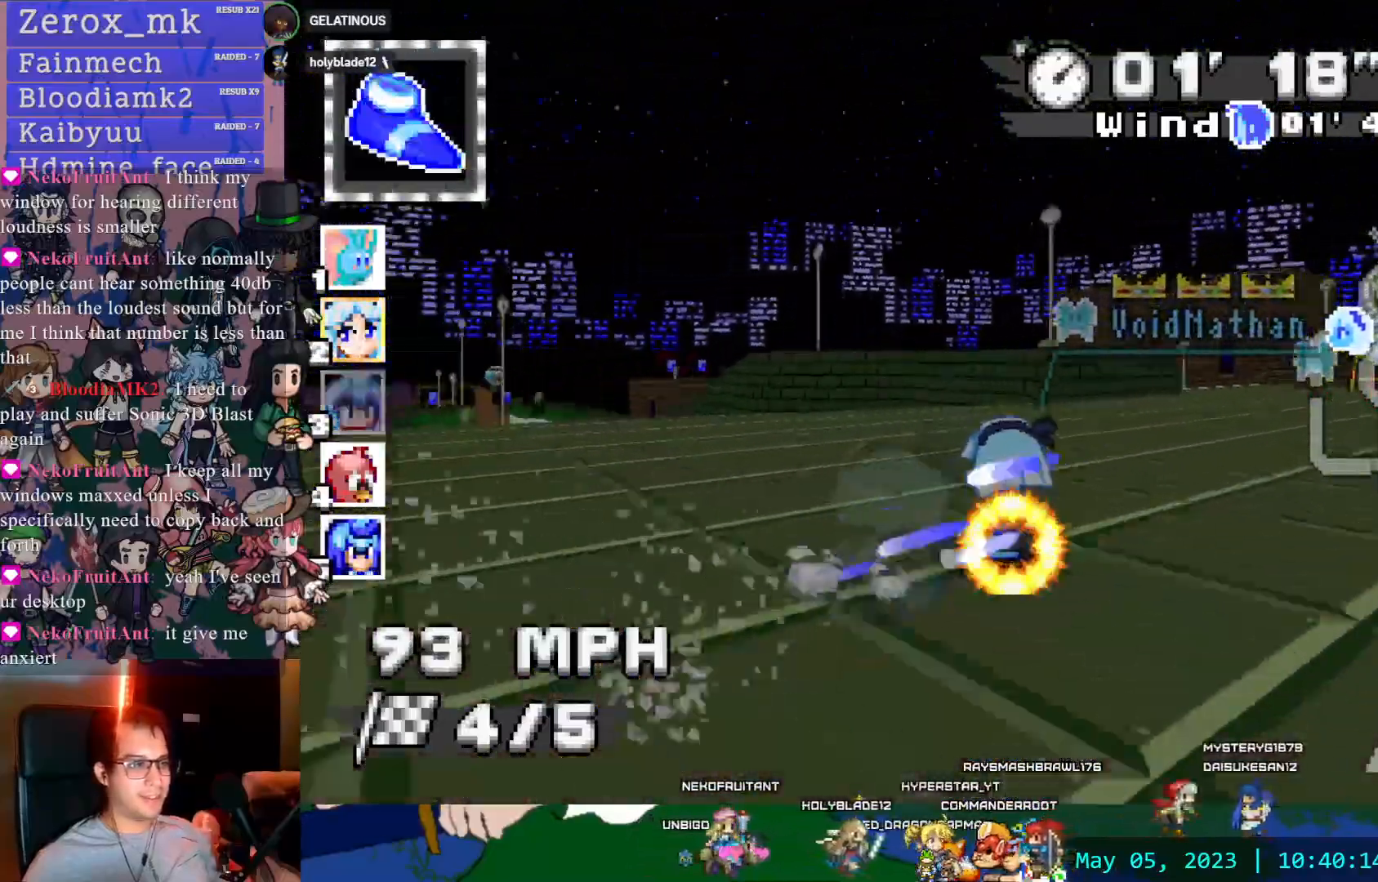
{"dt_ms": 500, "buttons": ["CROSS", "R1"], "left_stick": "left", "right_stick": "center", "events": [[50, "left_stick", "down-right"], [350, "left_stick", "left"]]}
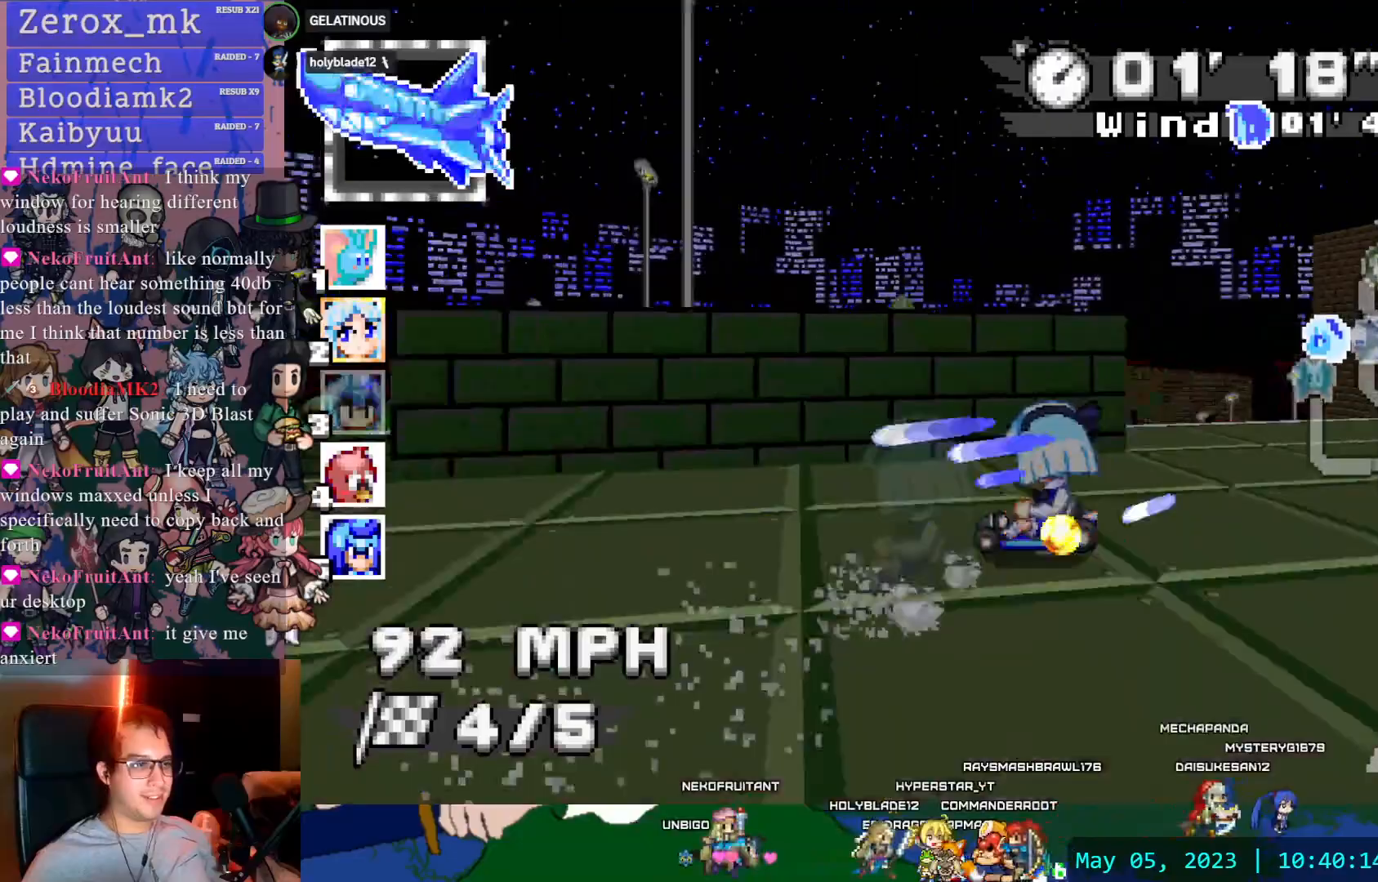
{"dt_ms": 500, "buttons": ["CROSS"], "left_stick": "down-right", "right_stick": "center", "events": [[100, "R1", "up"], [233, "left_stick", "center"], [417, "left_stick", "down-right"]]}